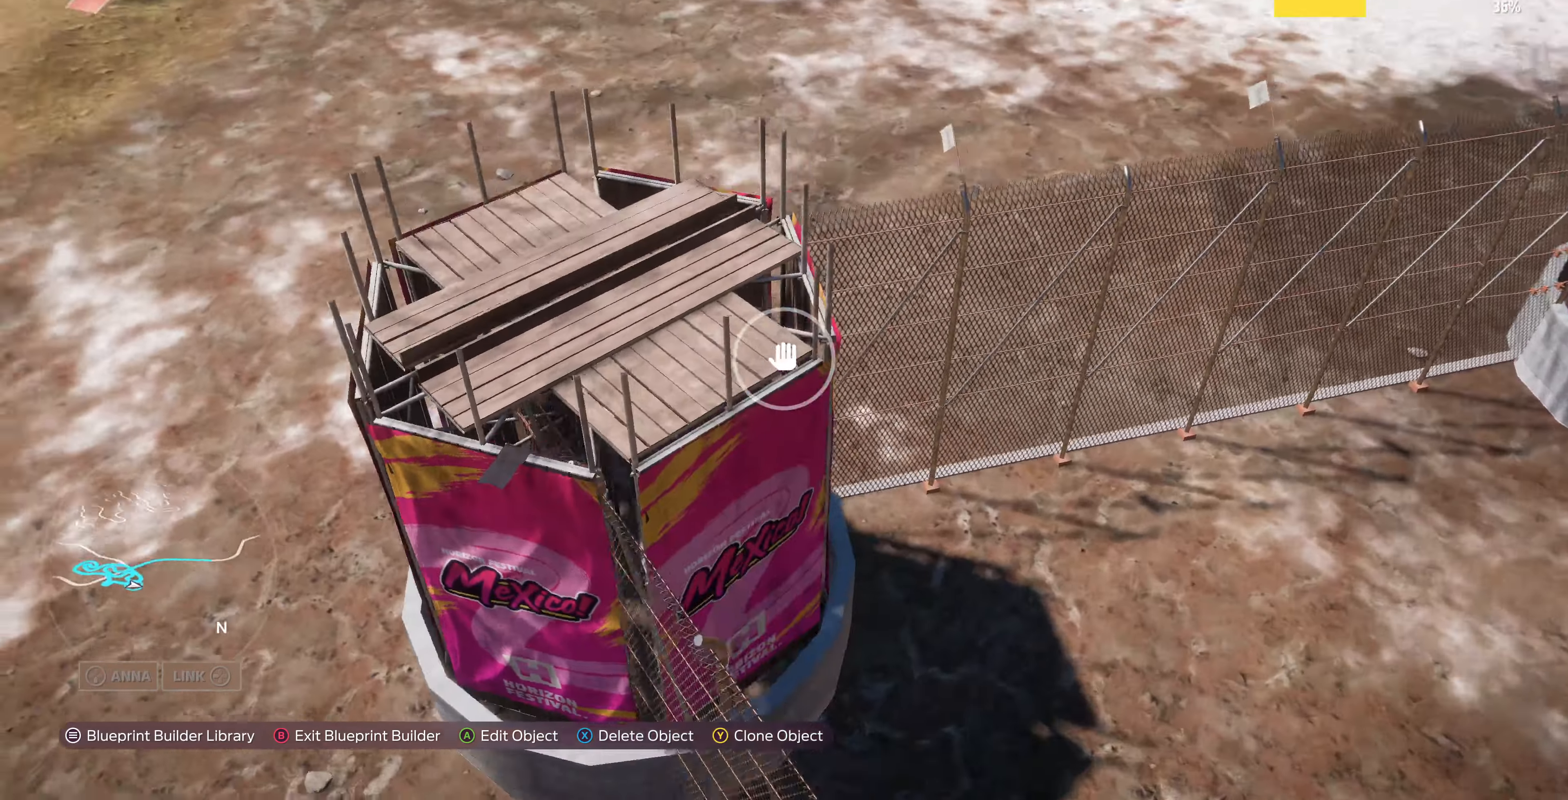
Gameplay with a controller (PlayStation layout); each line is a JSON object with the inputs held at the frame after it. "events" lists button and stick changes between this image and that frame as [ms after this image, input, new state], when the widget could be followed in between.
{"buttons": [], "left_stick": "center", "right_stick": "center", "events": [[200, "left_stick", "center"], [200, "right_stick", "center"]]}
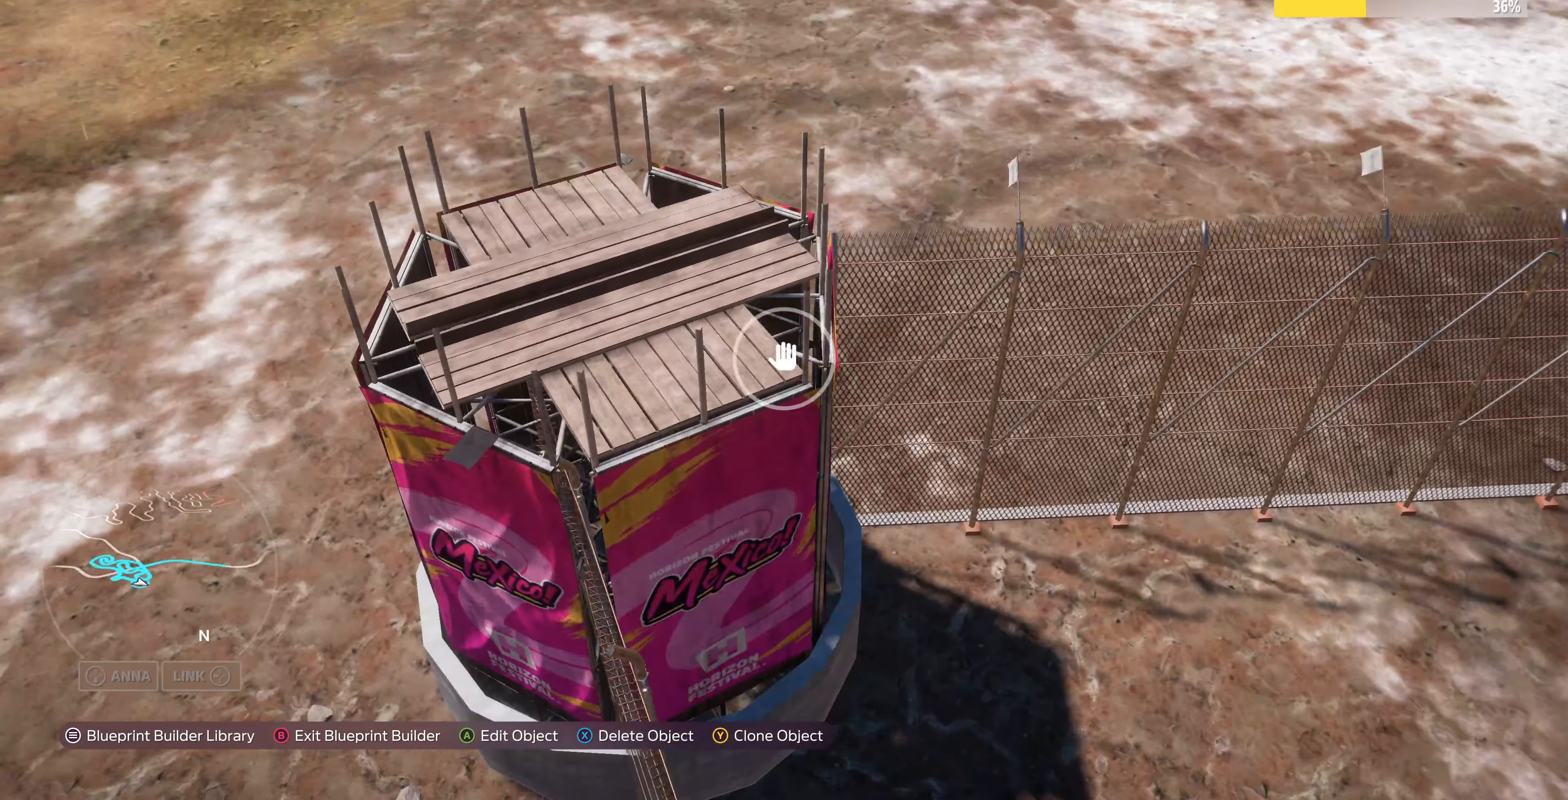
{"buttons": [], "left_stick": "up-left", "right_stick": "right", "events": [[66, "left_stick", "up"], [266, "left_stick", "up-left"], [500, "right_stick", "right"]]}
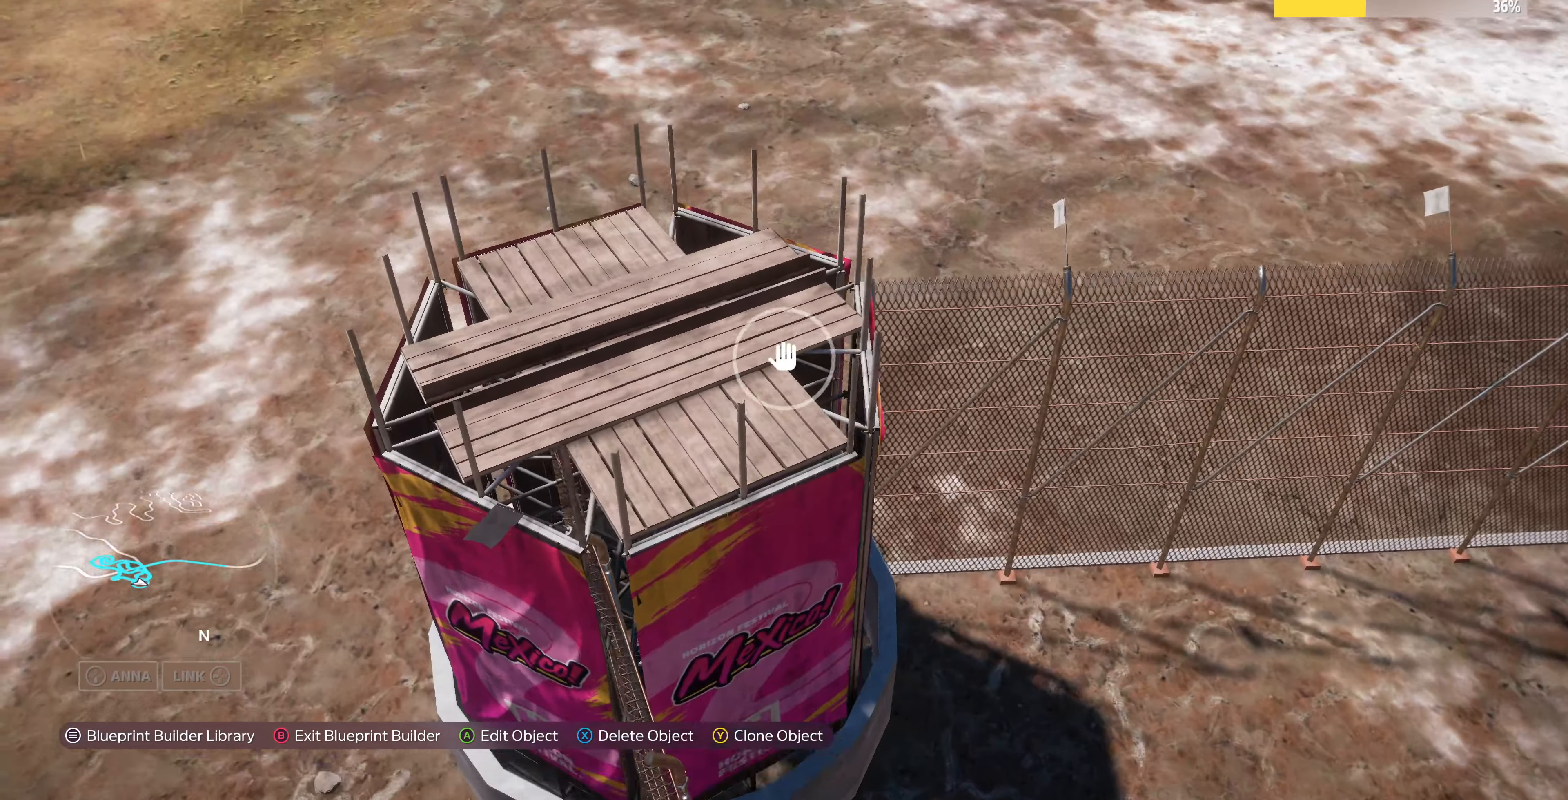
{"buttons": [], "left_stick": "up-left", "right_stick": "right", "events": []}
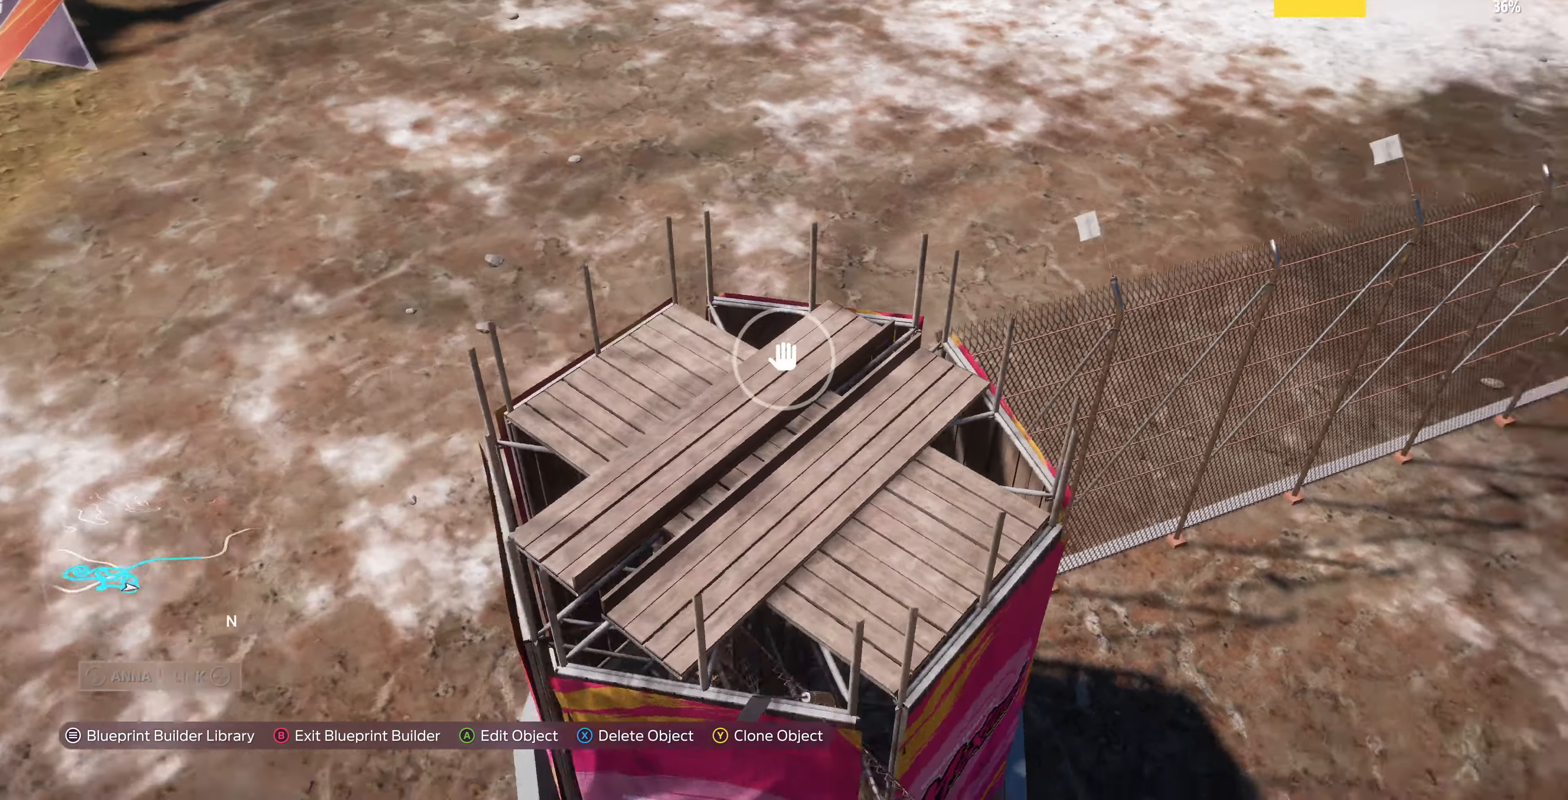
{"buttons": [], "left_stick": "left", "right_stick": "right", "events": [[100, "left_stick", "left"]]}
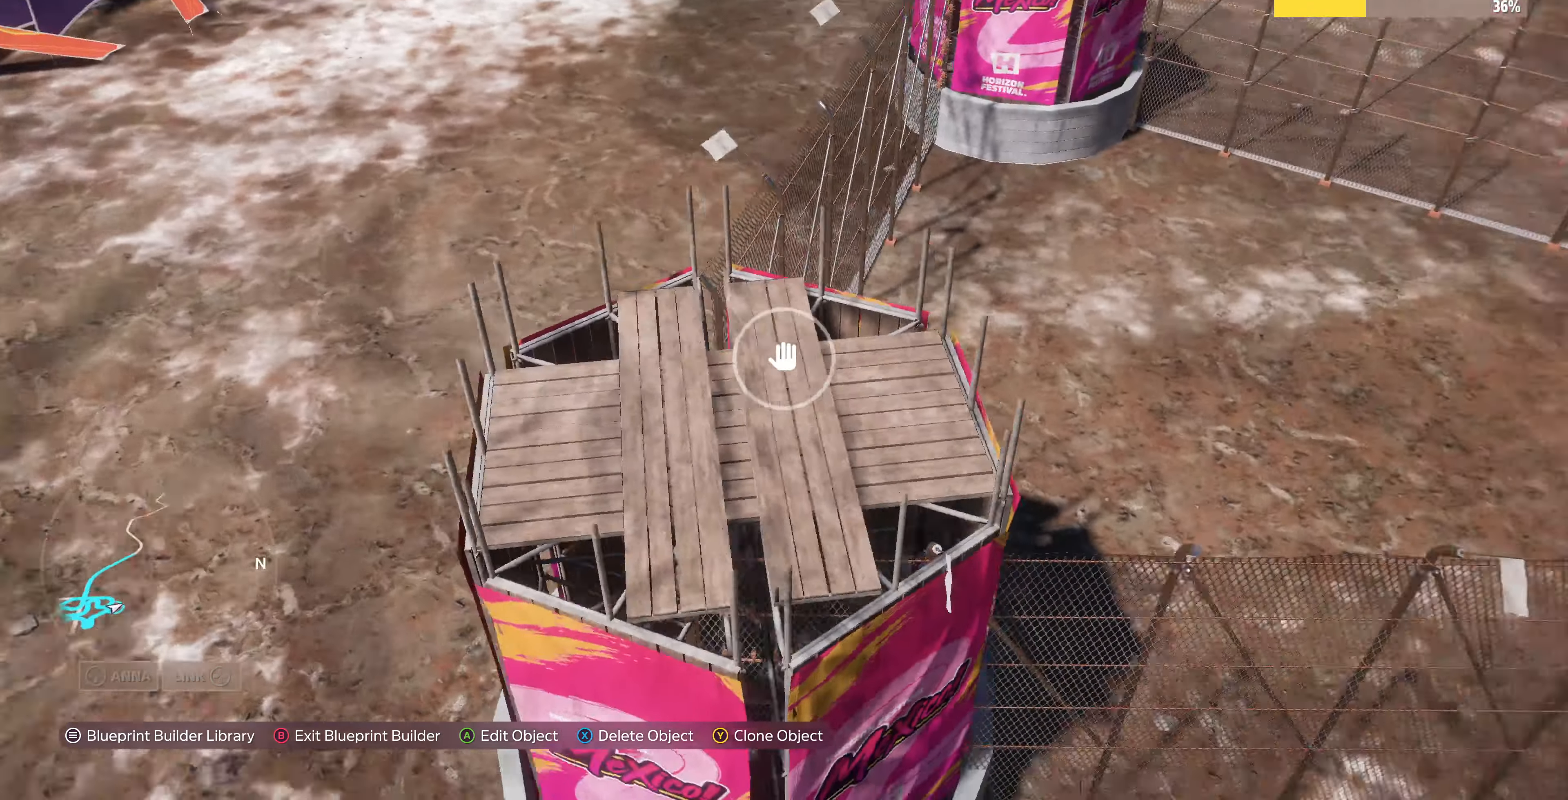
{"buttons": [], "left_stick": "left", "right_stick": "up-right", "events": [[100, "right_stick", "up-right"]]}
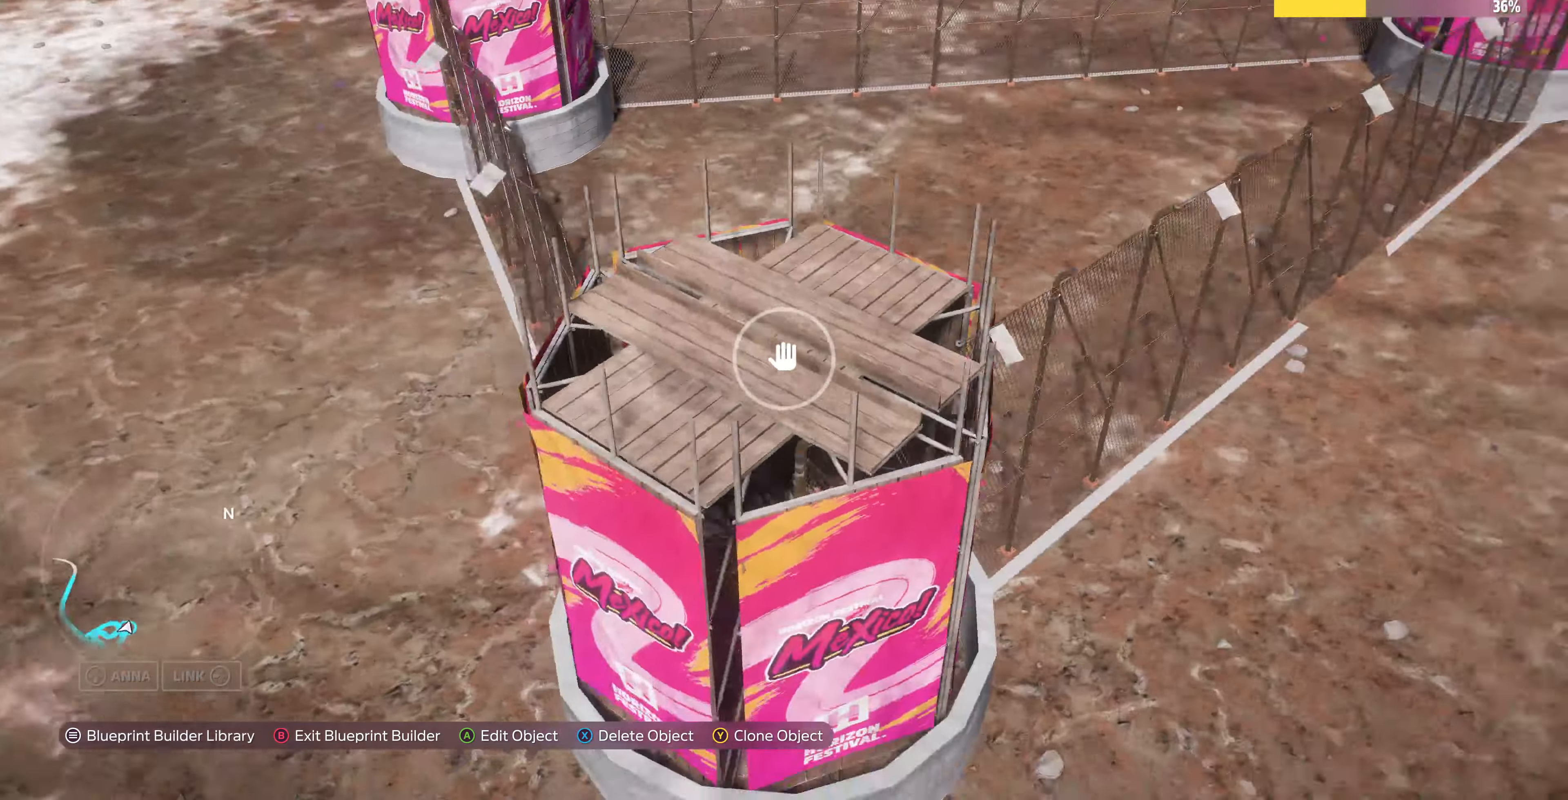
{"buttons": [], "left_stick": "down-left", "right_stick": "up-right", "events": [[66, "left_stick", "down-left"], [334, "right_stick", "center"], [467, "right_stick", "up-right"]]}
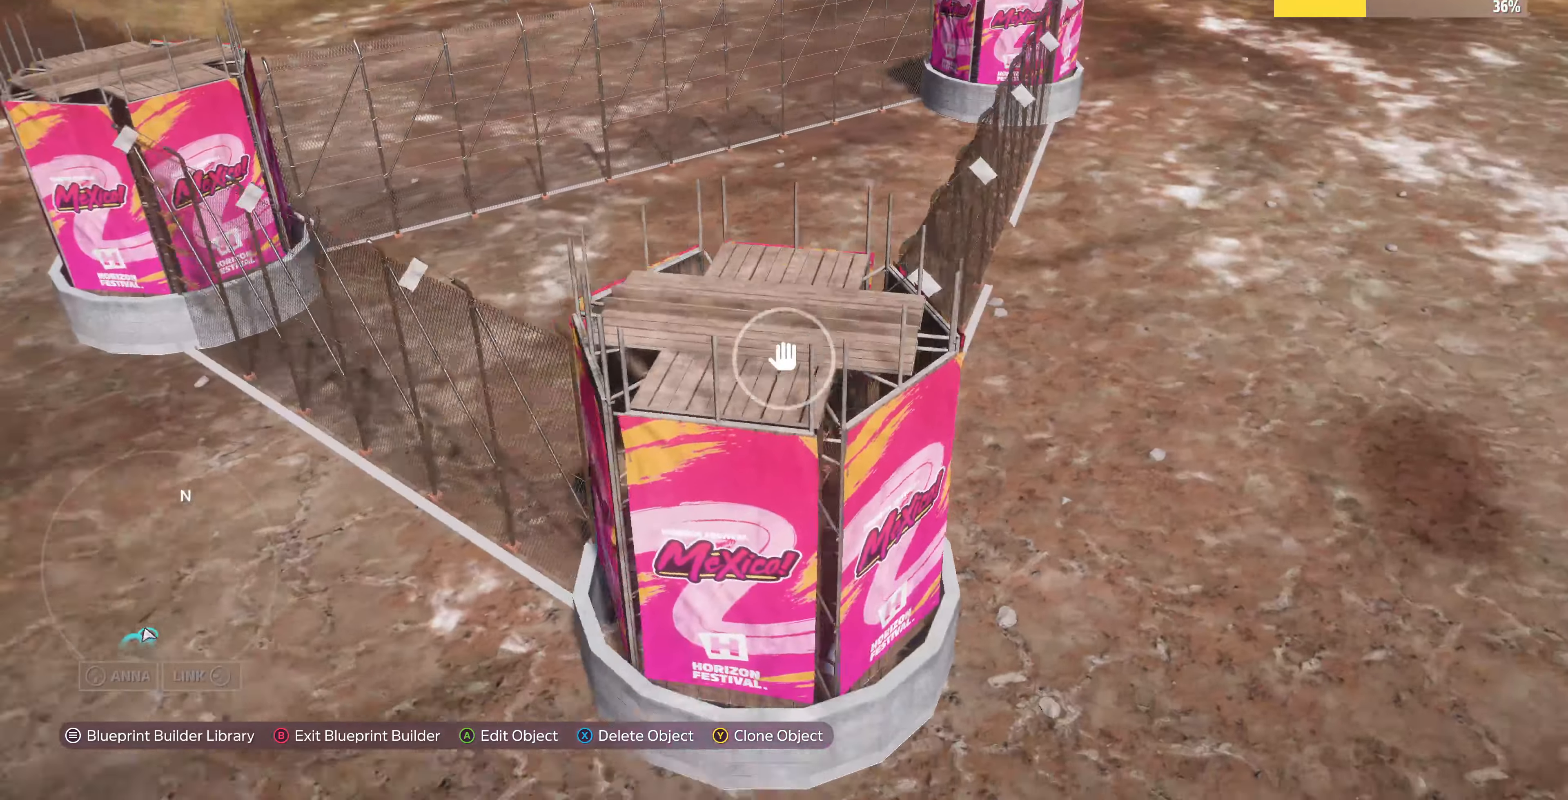
{"buttons": [], "left_stick": "down-left", "right_stick": "up-right", "events": []}
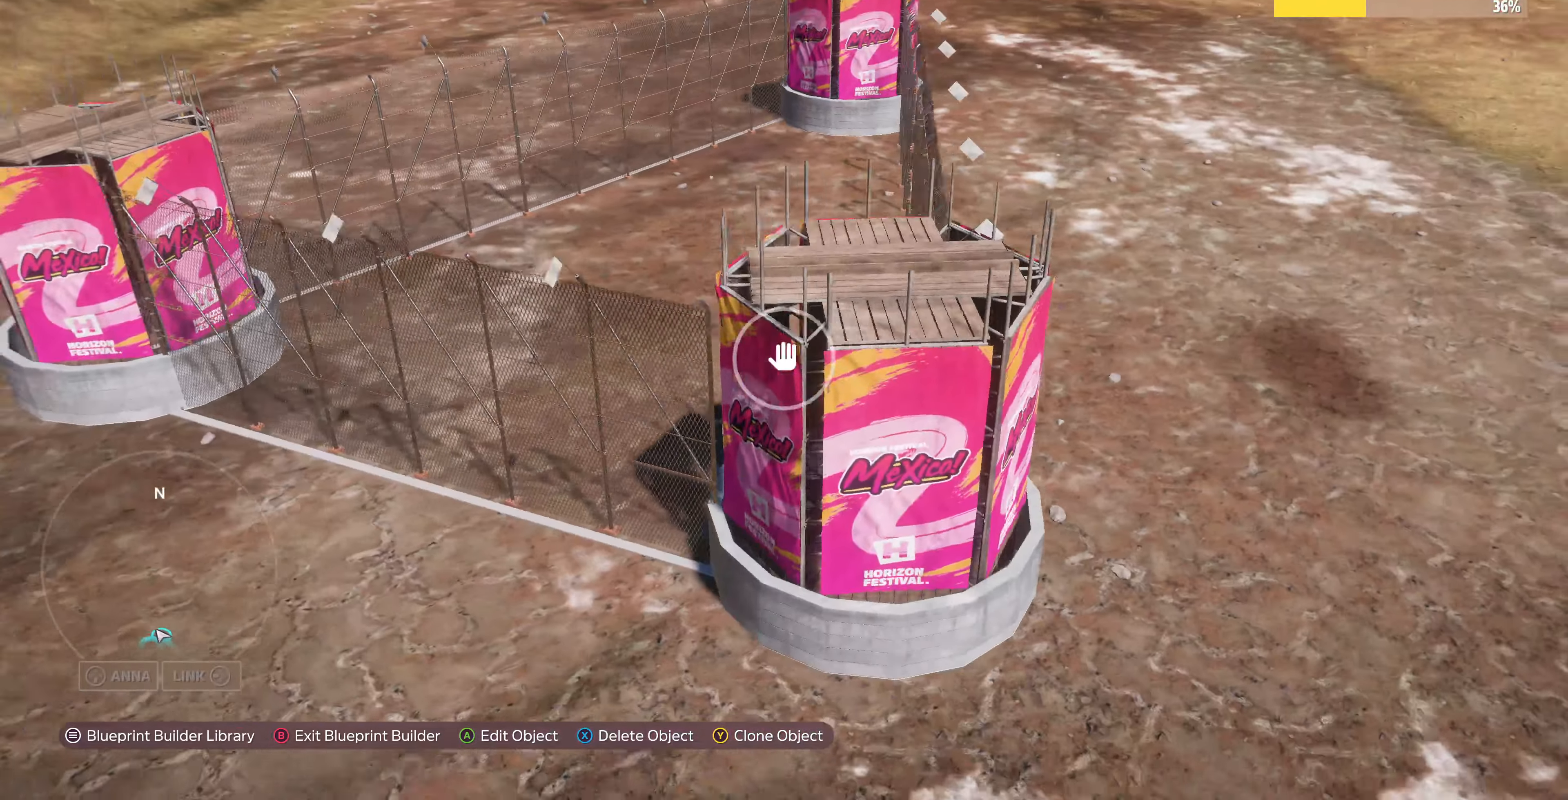
{"buttons": ["R2"], "left_stick": "down-left", "right_stick": "center", "events": [[267, "right_stick", "center"], [467, "R2", "down"]]}
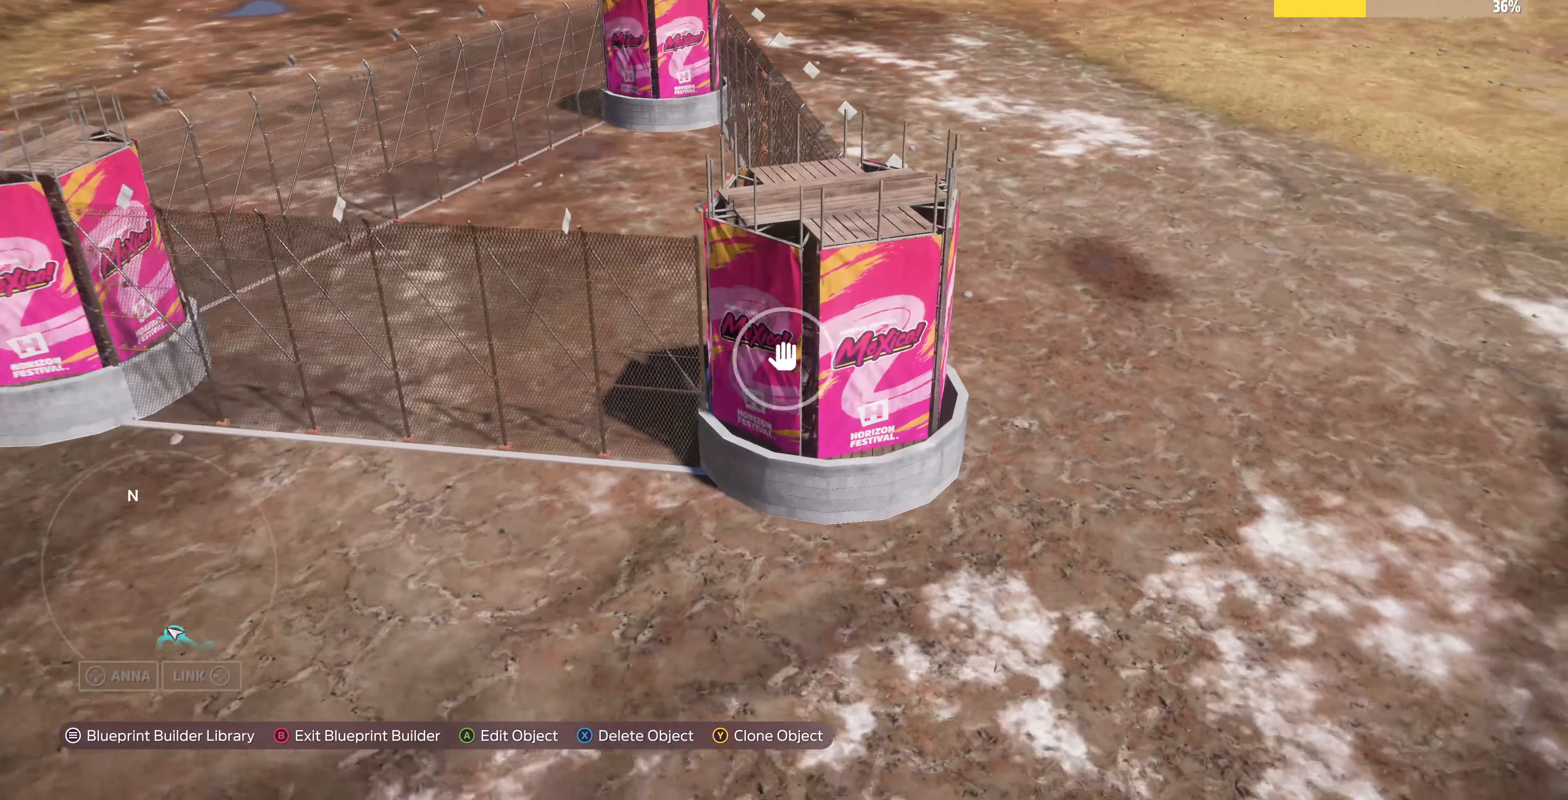
{"buttons": ["R2"], "left_stick": "down-left", "right_stick": "center", "events": []}
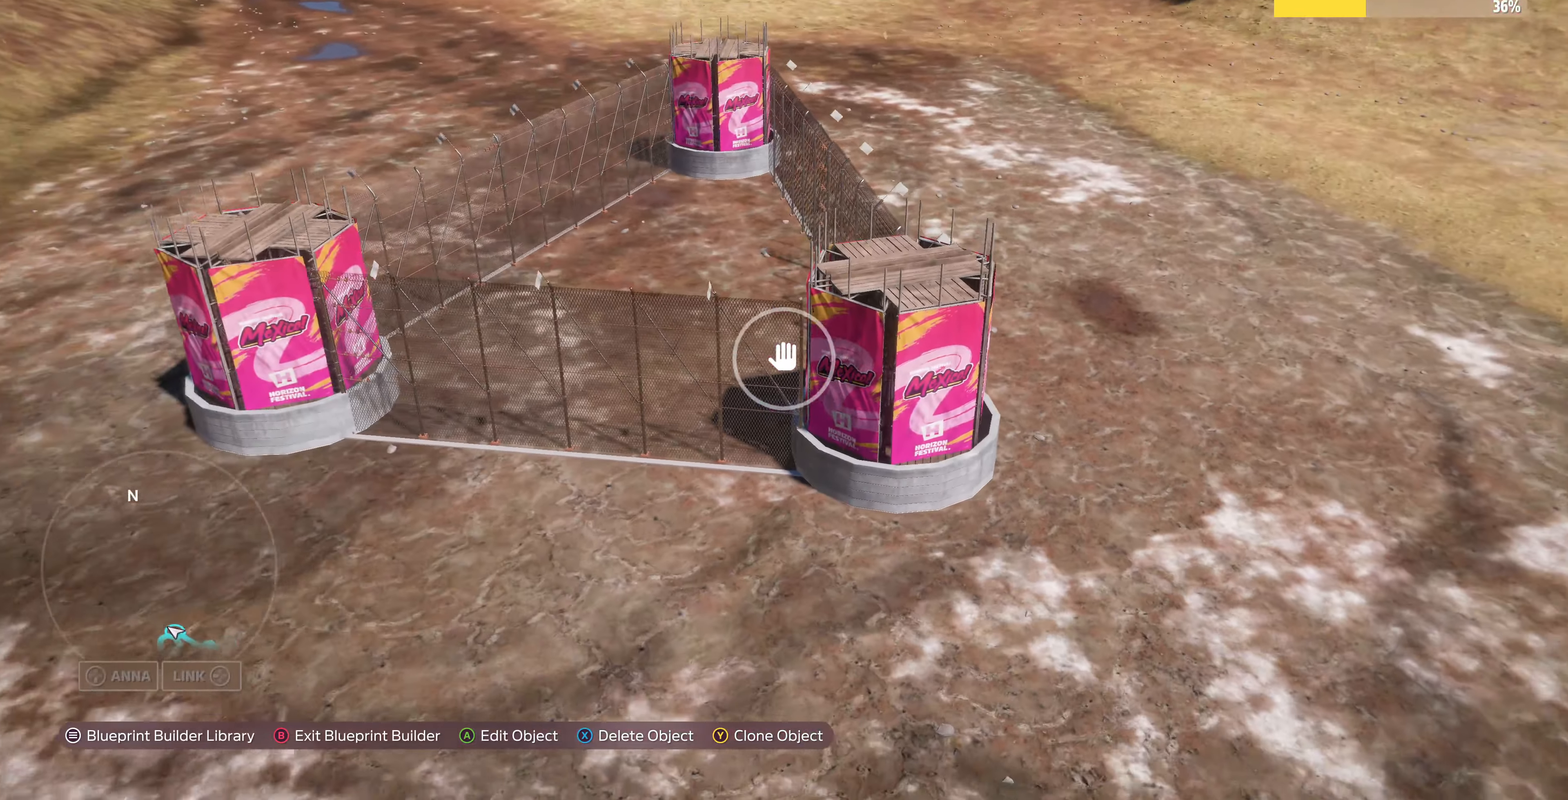
{"buttons": [], "left_stick": "down-left", "right_stick": "center", "events": [[300, "R2", "up"]]}
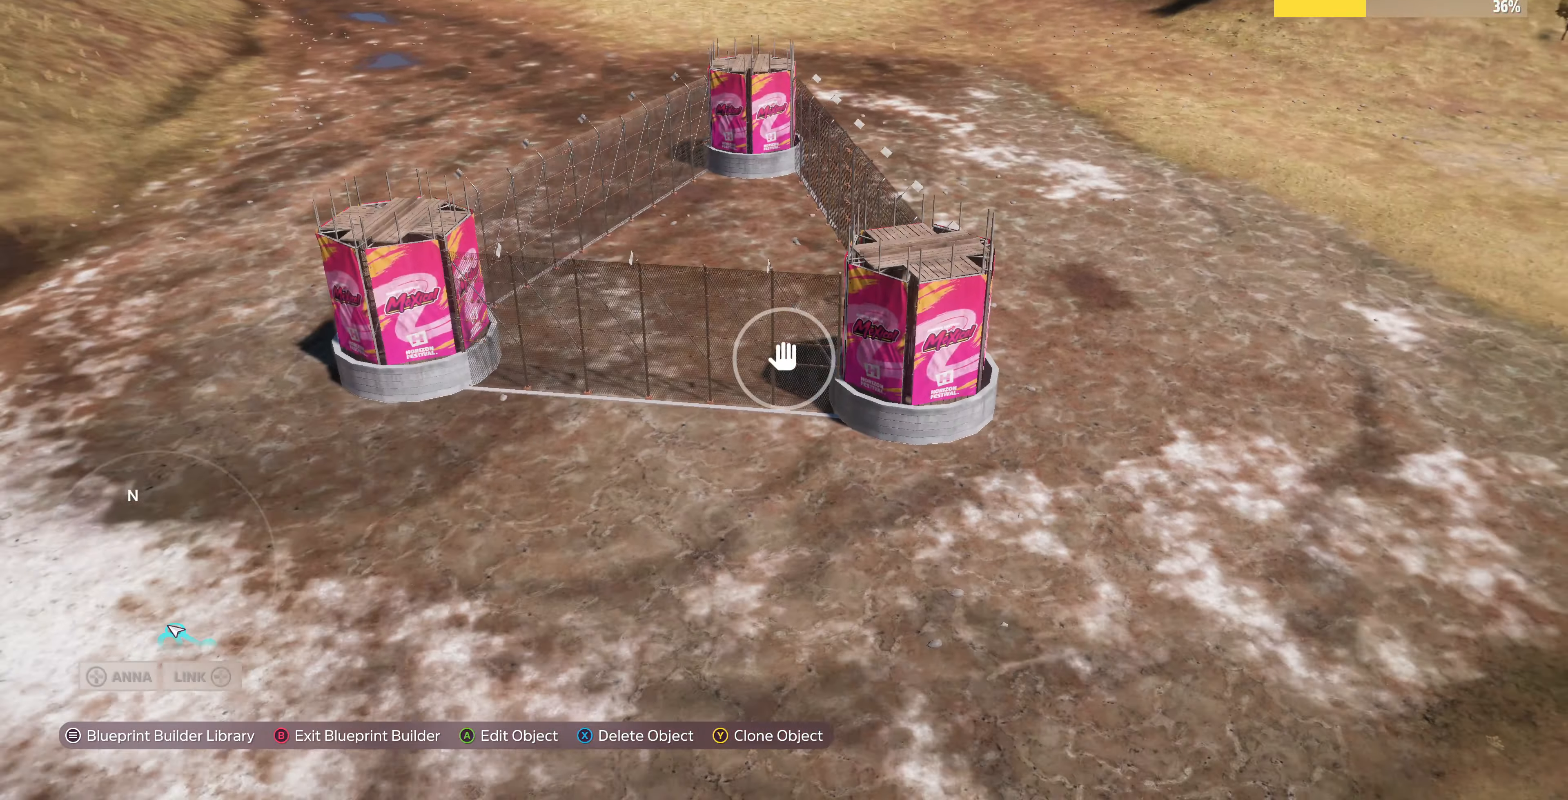
{"buttons": [], "left_stick": "down-left", "right_stick": "right", "events": [[234, "right_stick", "right"]]}
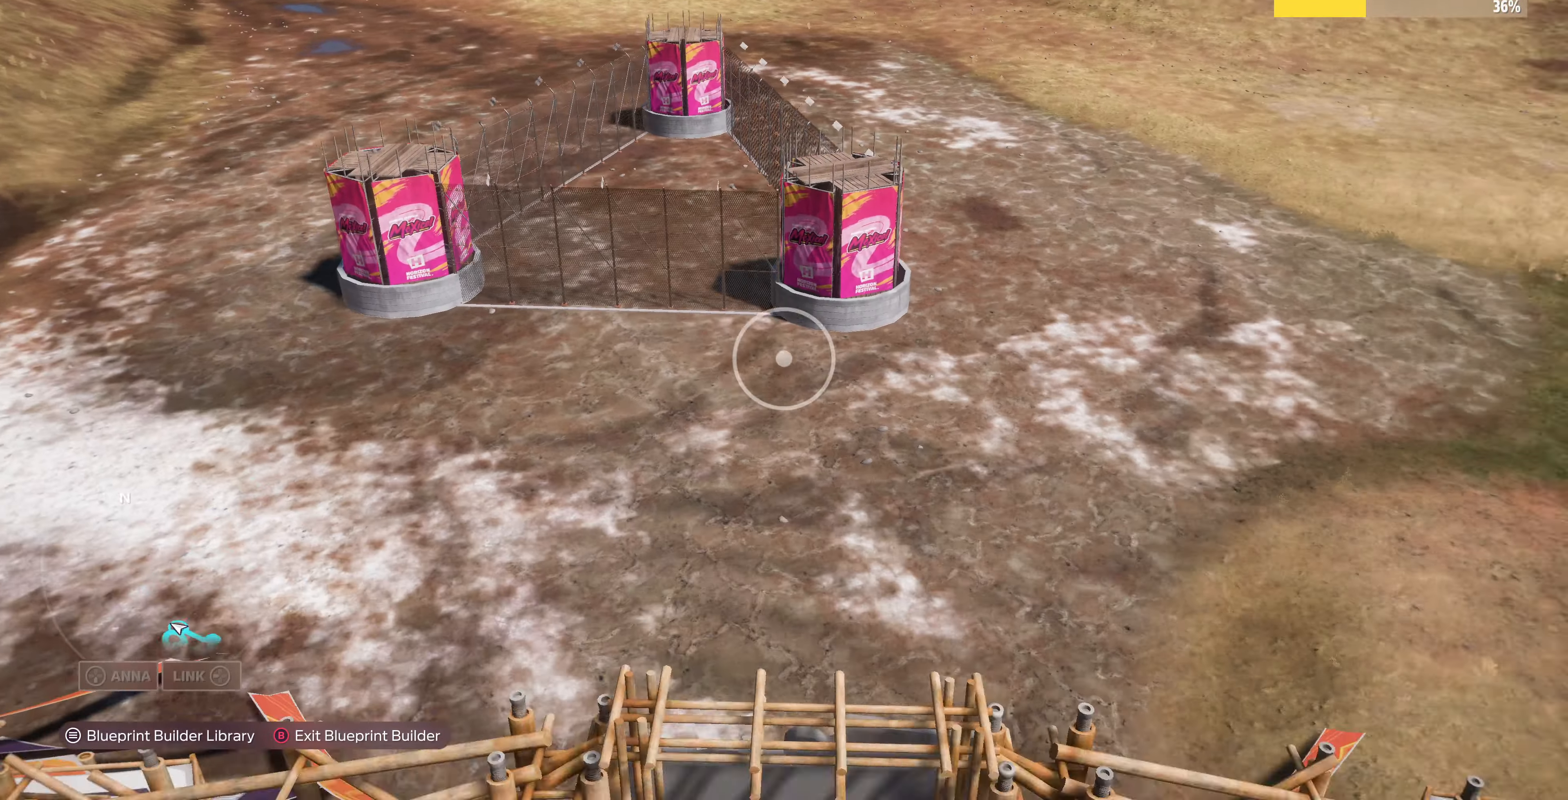
{"buttons": [], "left_stick": "down-left", "right_stick": "center", "events": [[134, "right_stick", "center"]]}
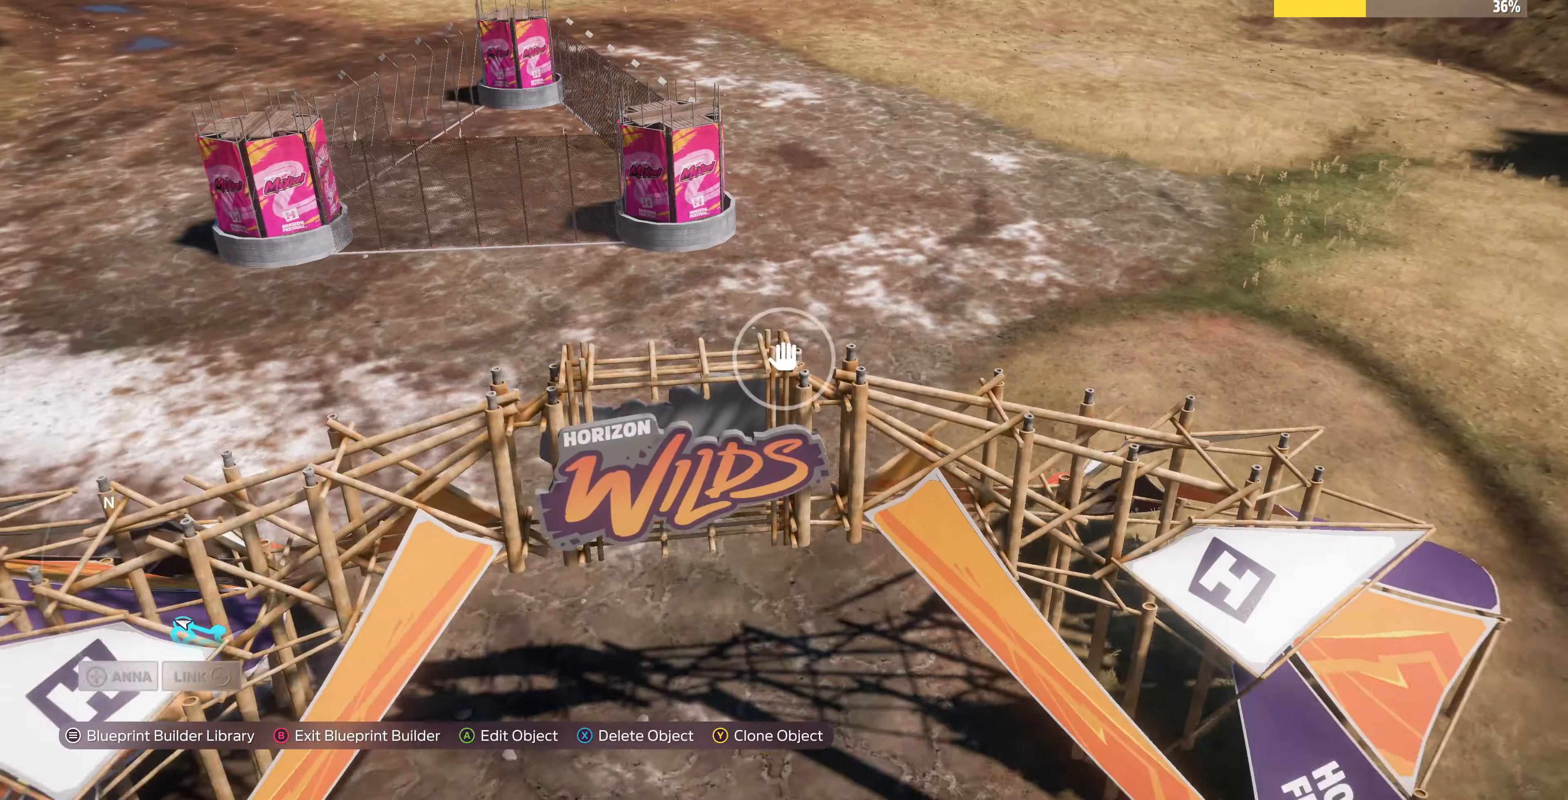
{"buttons": [], "left_stick": "down-left", "right_stick": "center", "events": []}
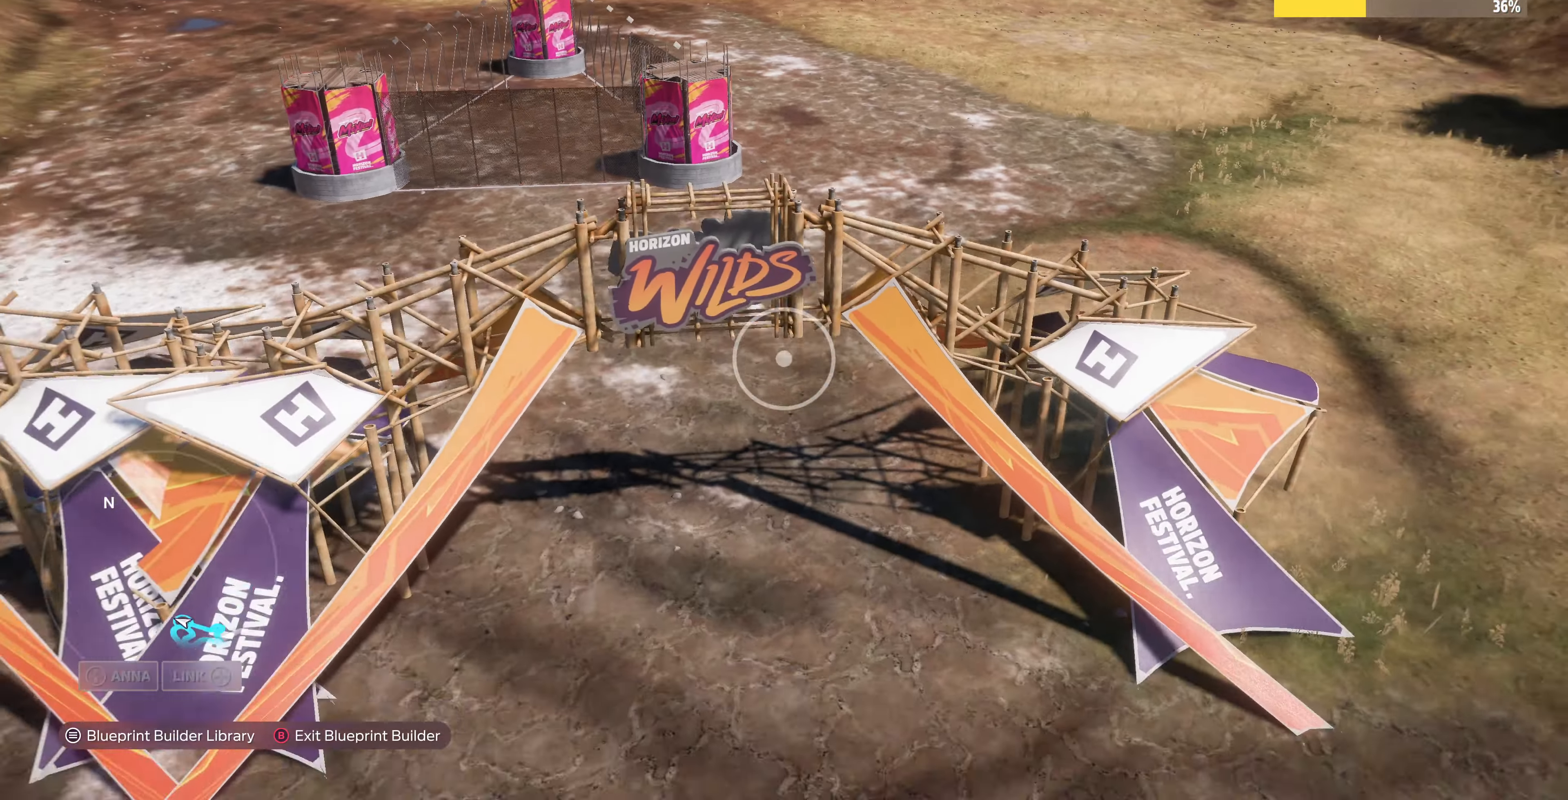
{"buttons": [], "left_stick": "down", "right_stick": "center", "events": [[67, "left_stick", "down"]]}
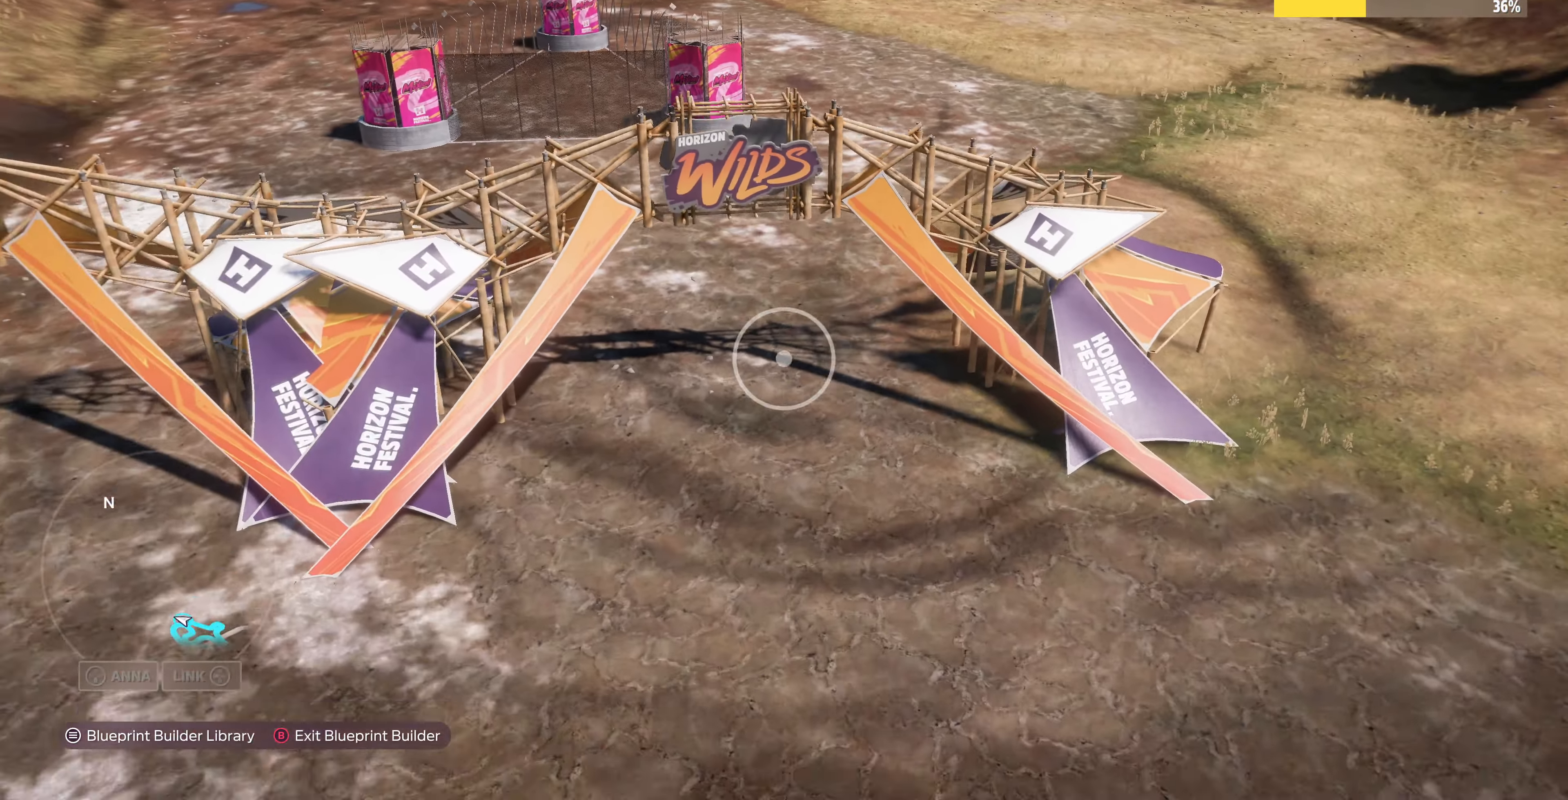
{"buttons": ["R2"], "left_stick": "up-right", "right_stick": "left", "events": [[167, "left_stick", "up-right"], [267, "right_stick", "down-left"], [400, "R2", "down"], [467, "right_stick", "left"]]}
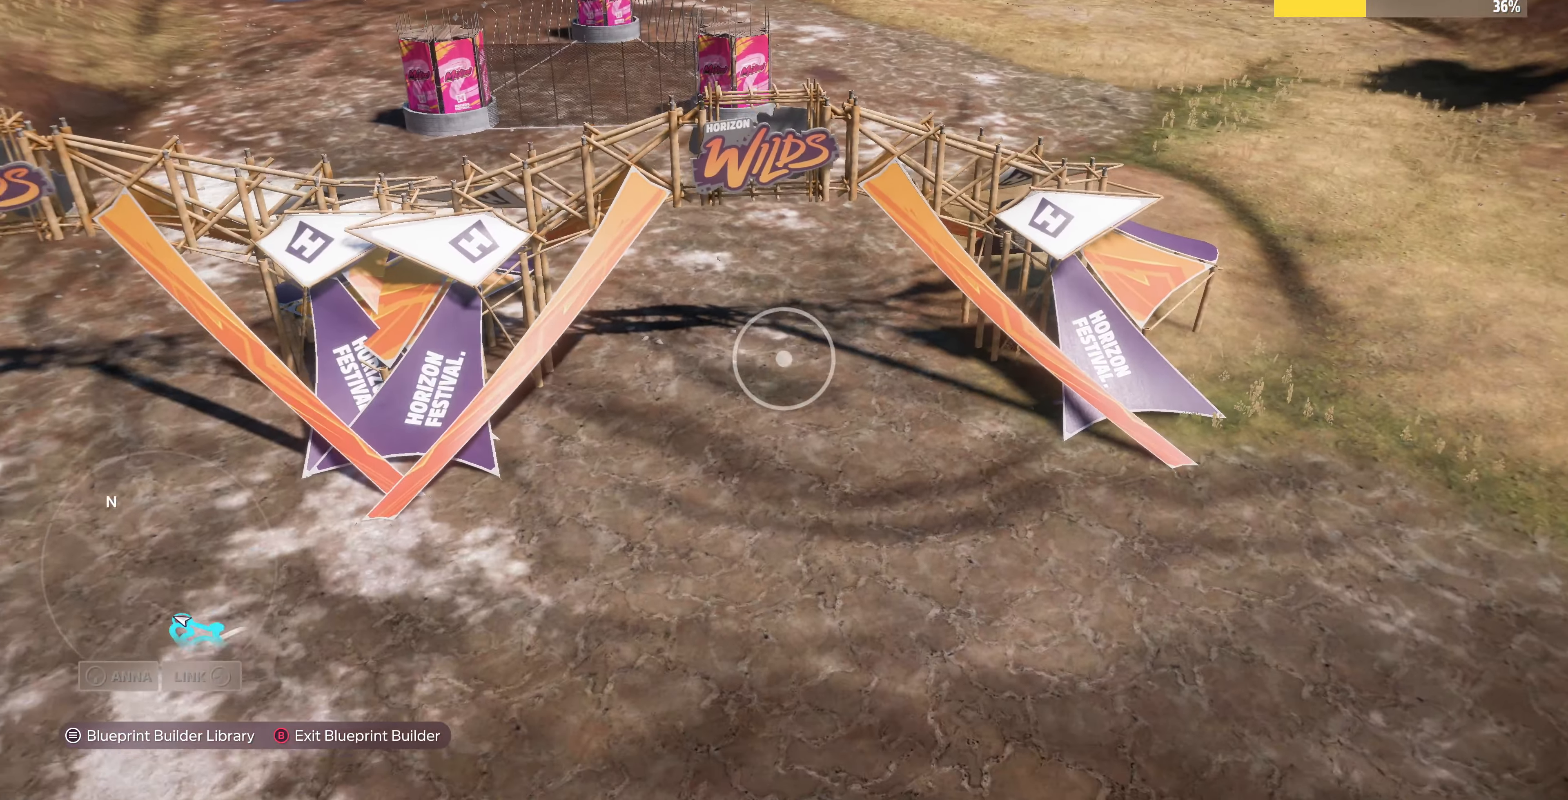
{"buttons": [], "left_stick": "up-right", "right_stick": "center", "events": [[167, "right_stick", "center"], [234, "R2", "up"]]}
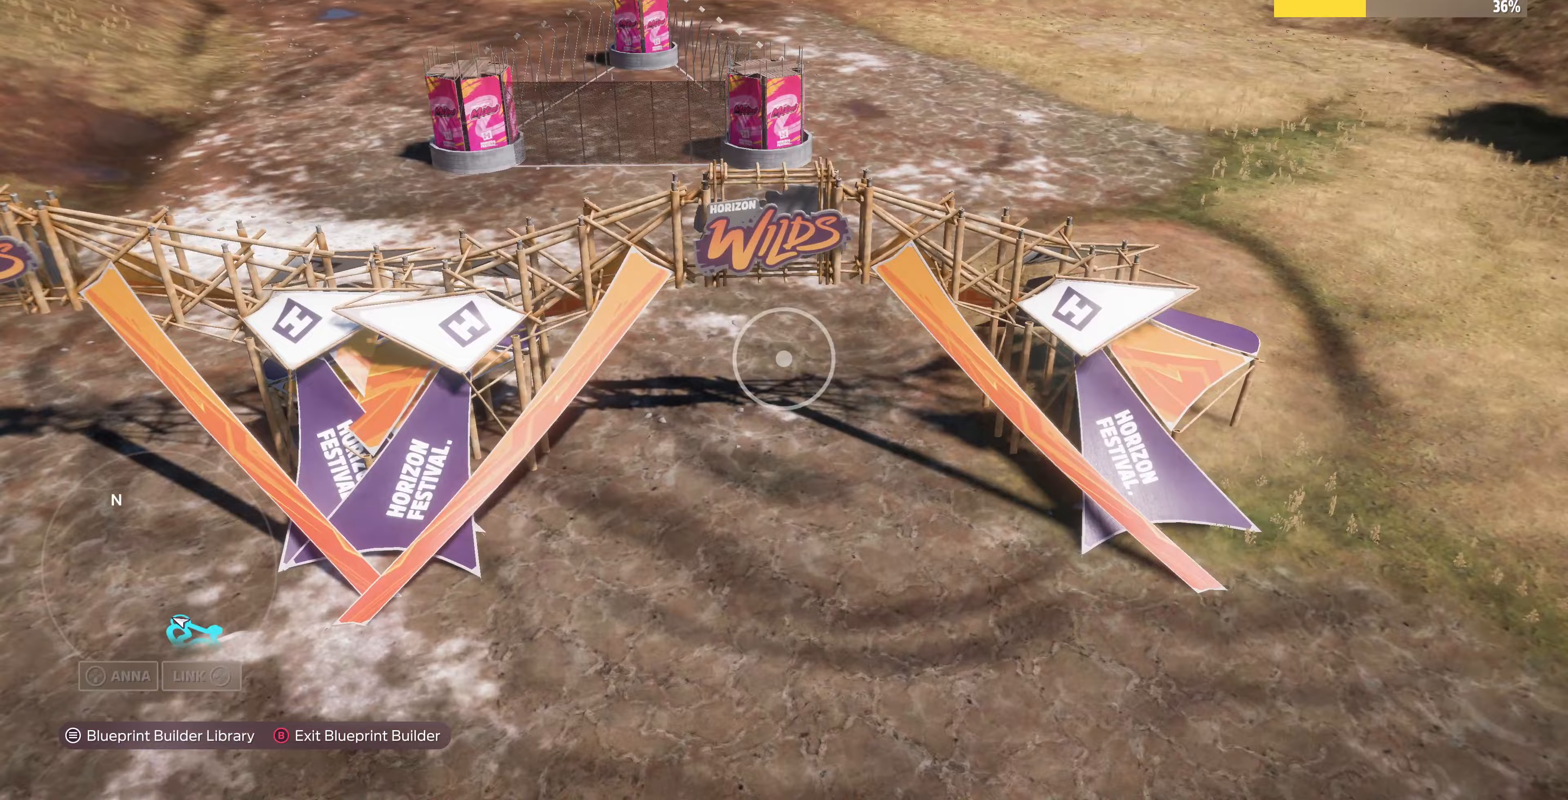
{"buttons": [], "left_stick": "up", "right_stick": "center", "events": [[200, "left_stick", "up"]]}
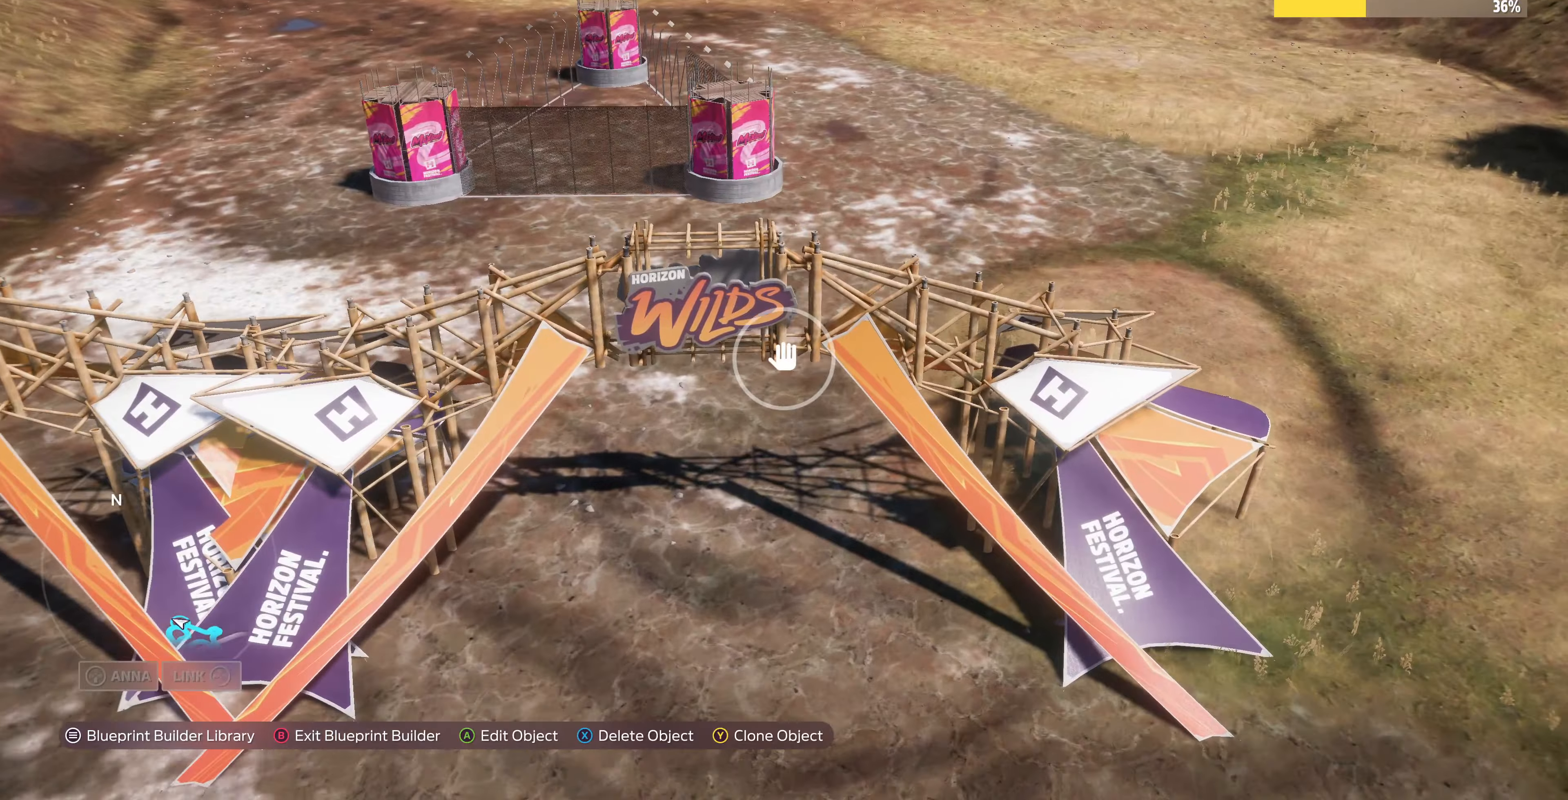
{"buttons": [], "left_stick": "up-right", "right_stick": "left", "events": [[200, "right_stick", "left"], [467, "left_stick", "up-right"]]}
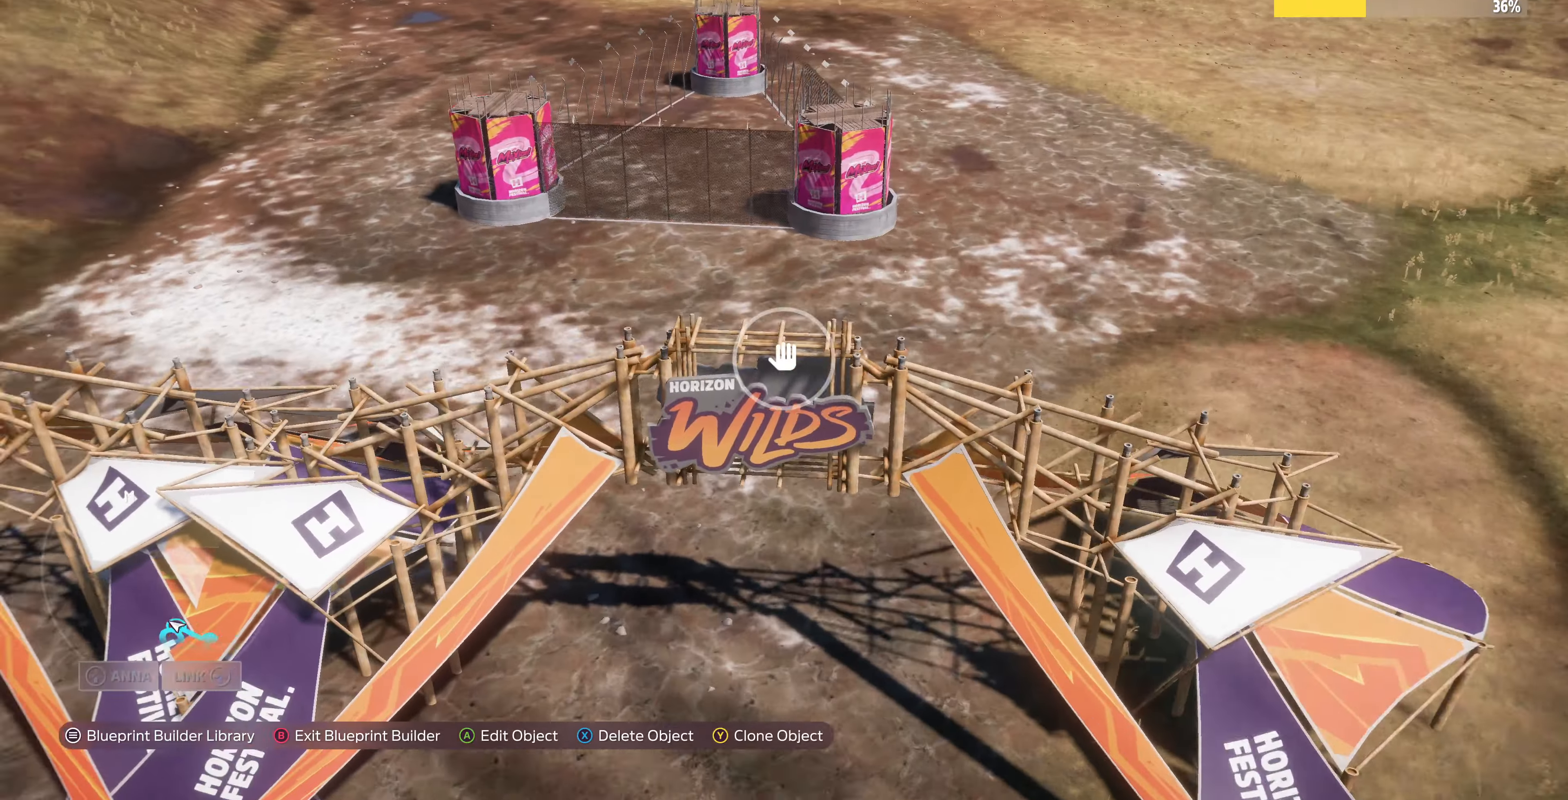
{"buttons": [], "left_stick": "up-right", "right_stick": "left", "events": []}
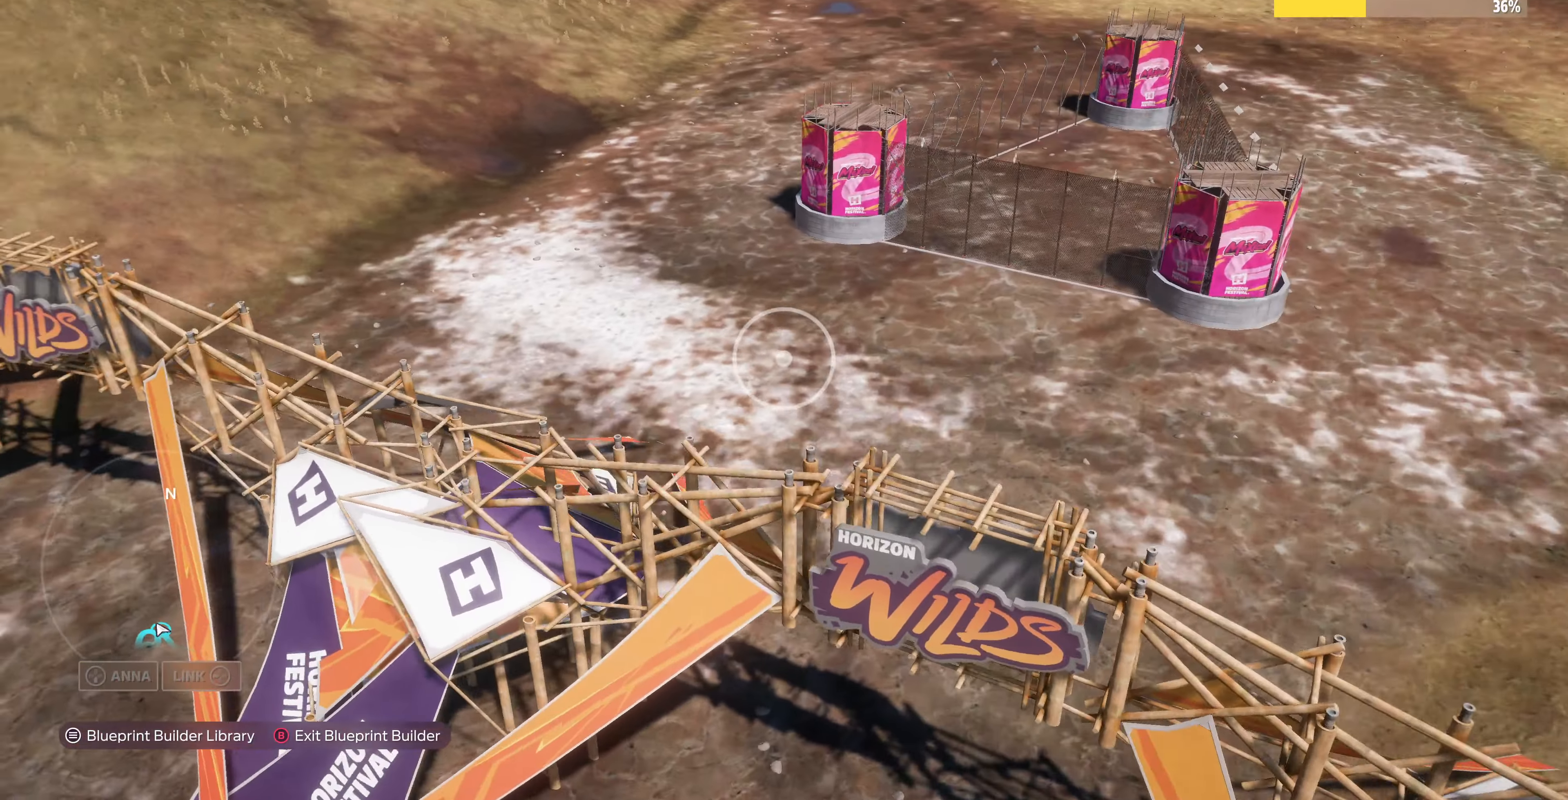
{"buttons": [], "left_stick": "right", "right_stick": "center", "events": [[167, "left_stick", "right"], [267, "right_stick", "center"]]}
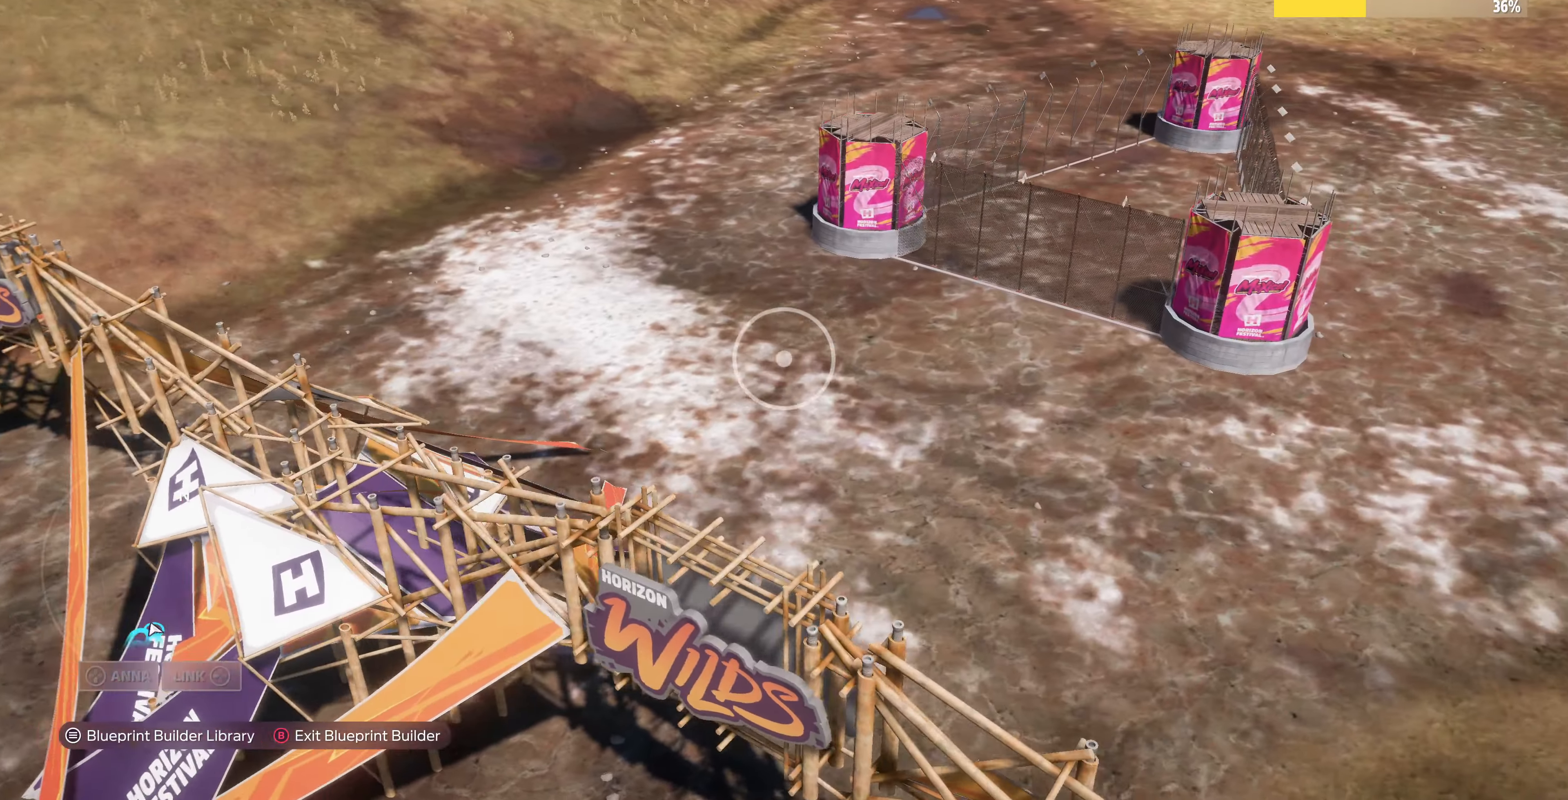
{"buttons": [], "left_stick": "up-right", "right_stick": "center", "events": [[233, "right_stick", "left"], [467, "left_stick", "up-right"], [467, "right_stick", "center"]]}
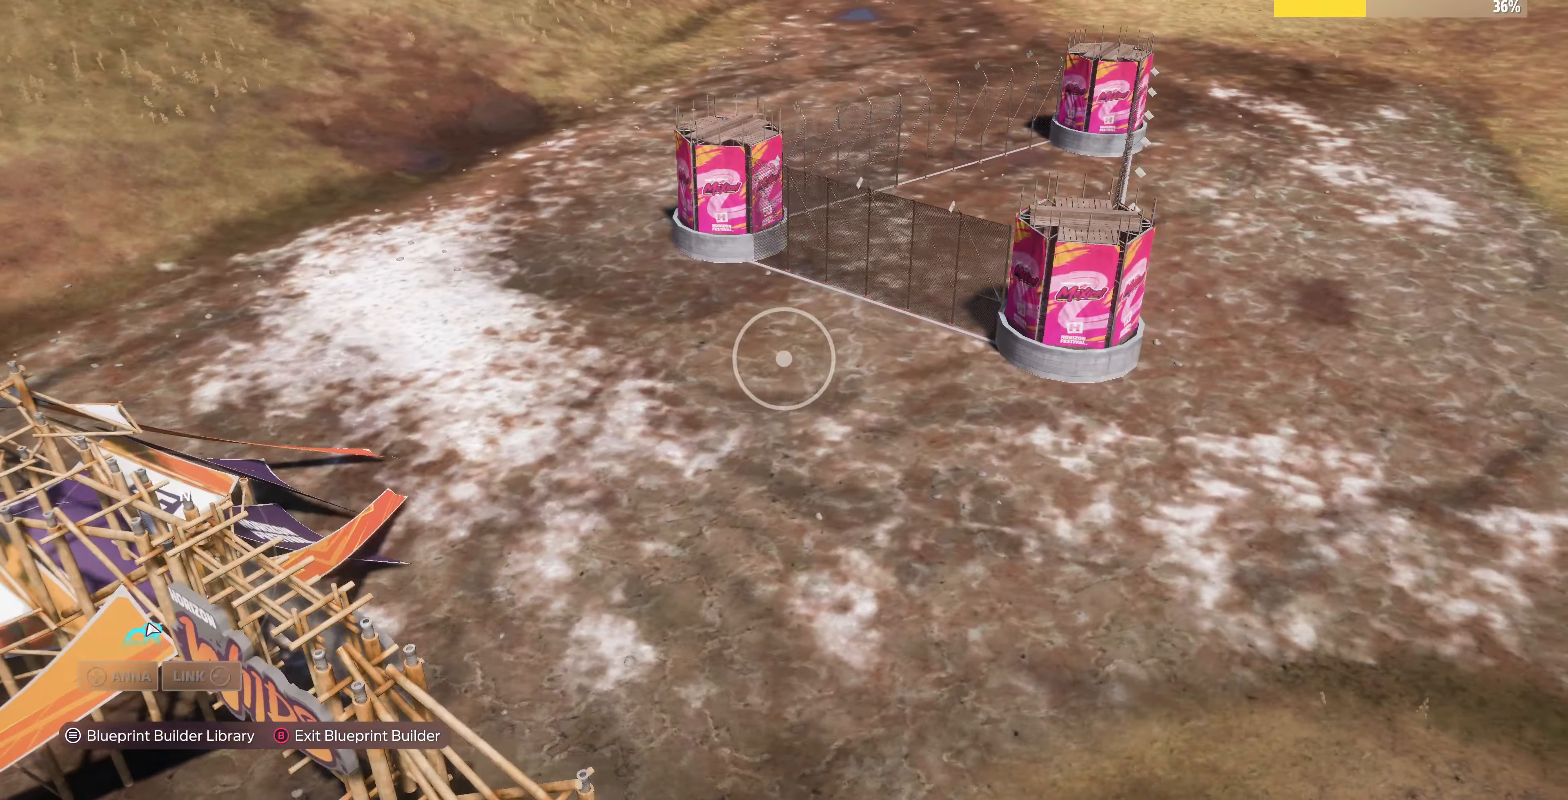
{"buttons": [], "left_stick": "up-right", "right_stick": "left", "events": [[367, "right_stick", "left"]]}
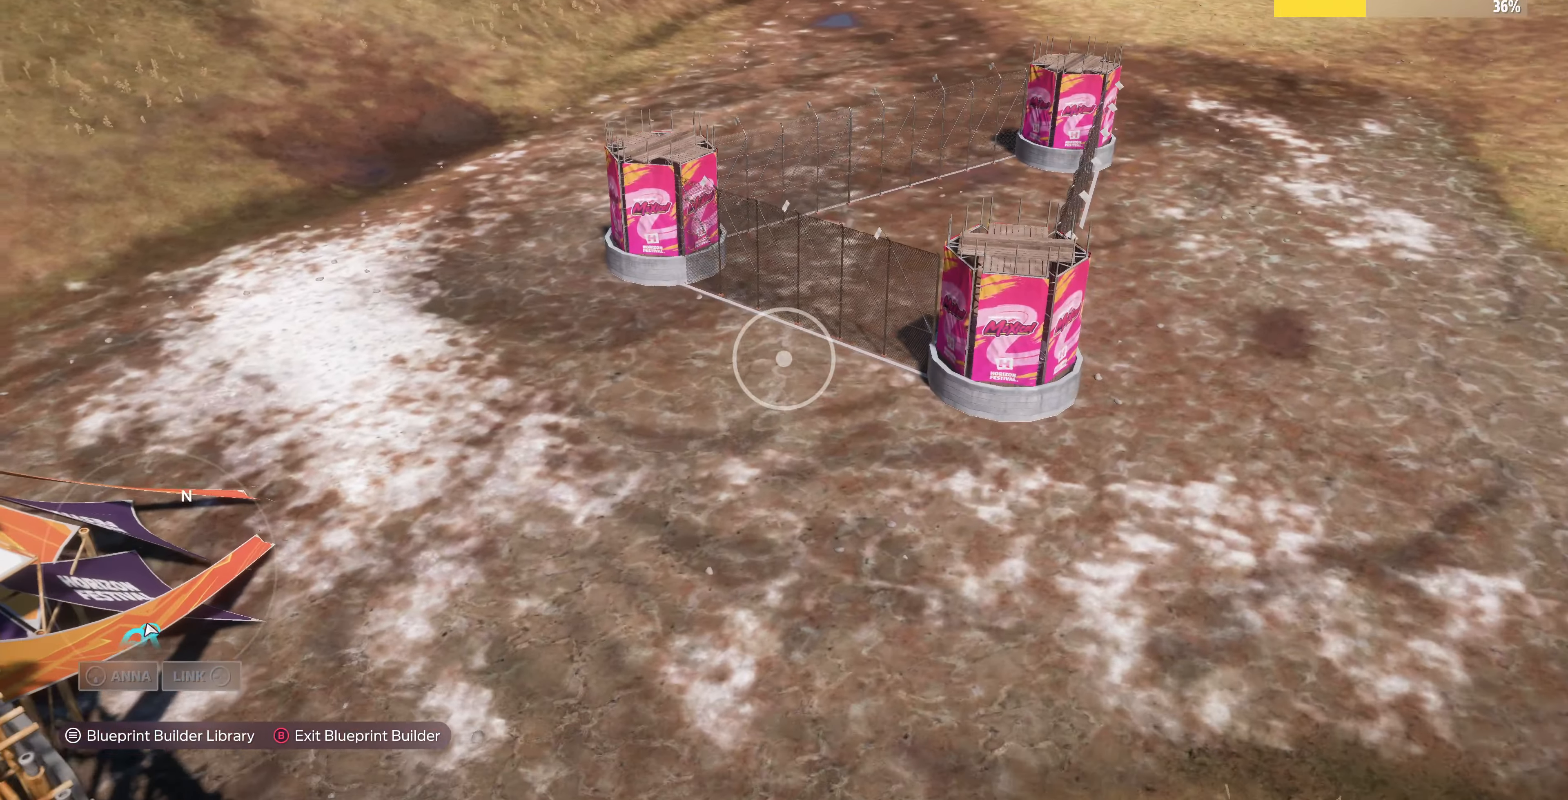
{"buttons": [], "left_stick": "right", "right_stick": "center", "events": [[100, "left_stick", "right"], [367, "right_stick", "center"]]}
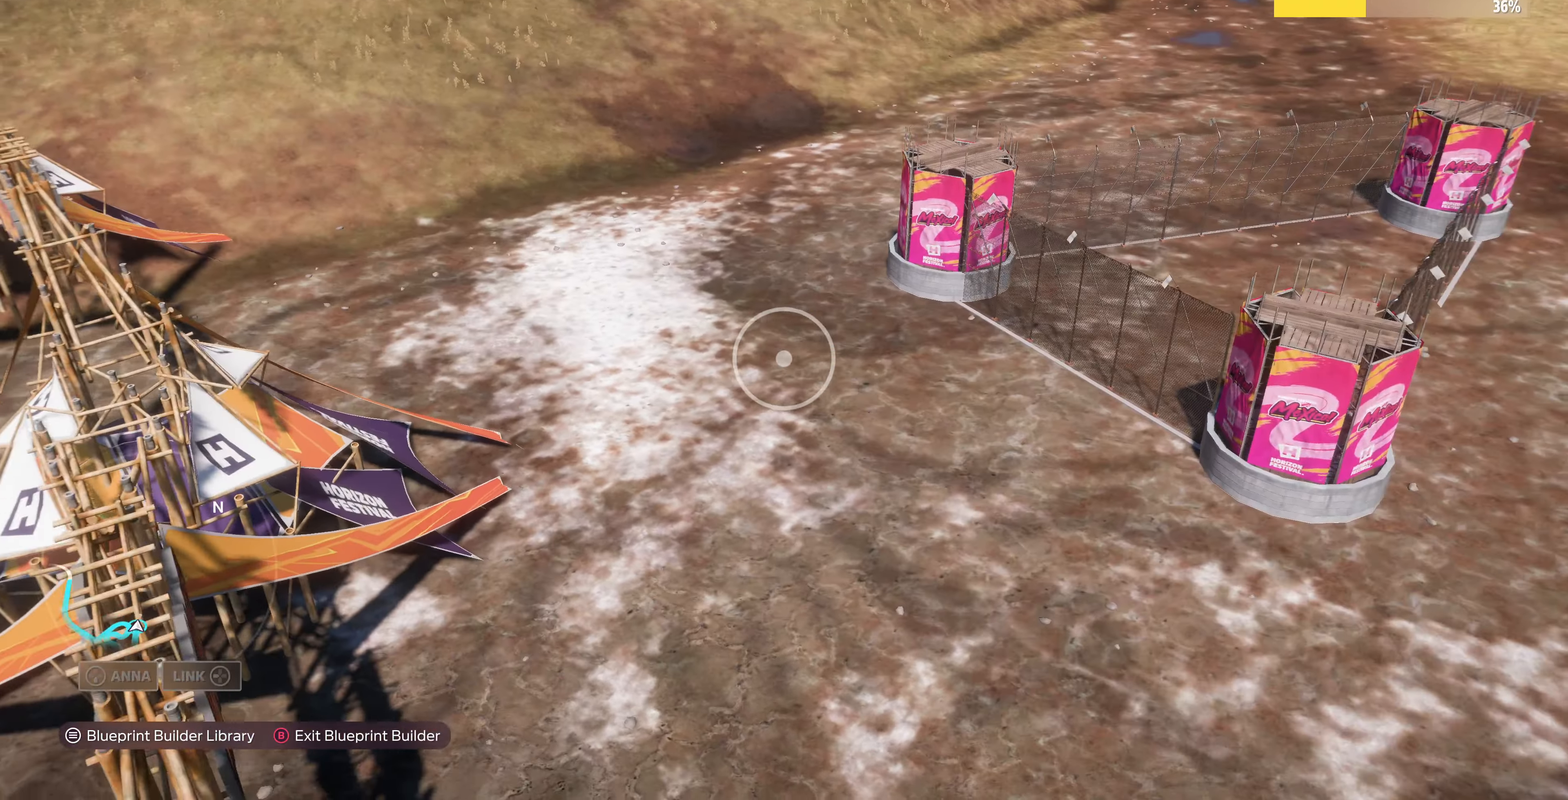
{"buttons": [], "left_stick": "down-right", "right_stick": "left", "events": [[133, "right_stick", "left"], [167, "left_stick", "down-right"]]}
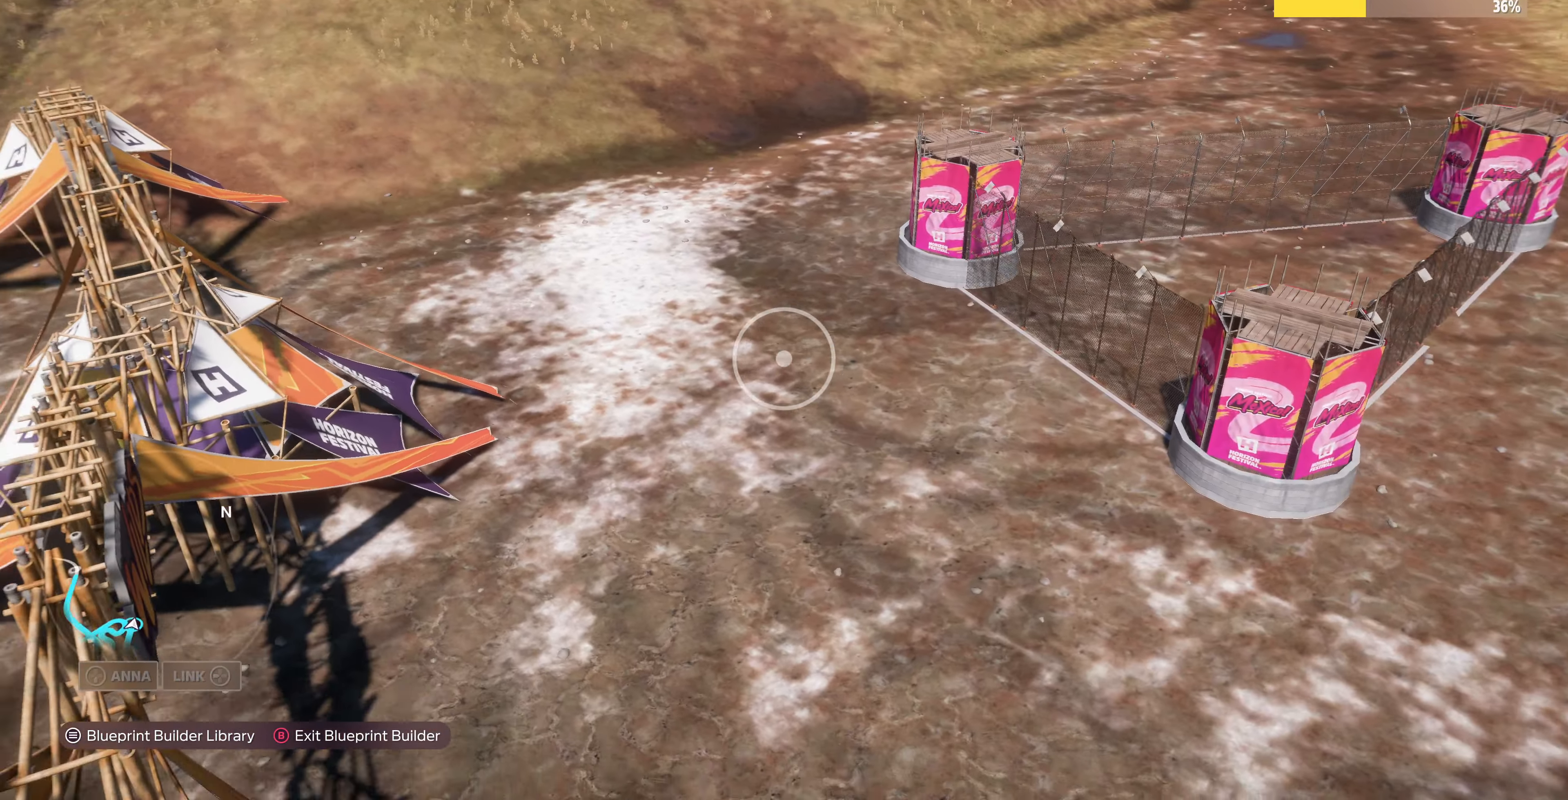
{"buttons": [], "left_stick": "down-right", "right_stick": "center", "events": [[367, "right_stick", "center"]]}
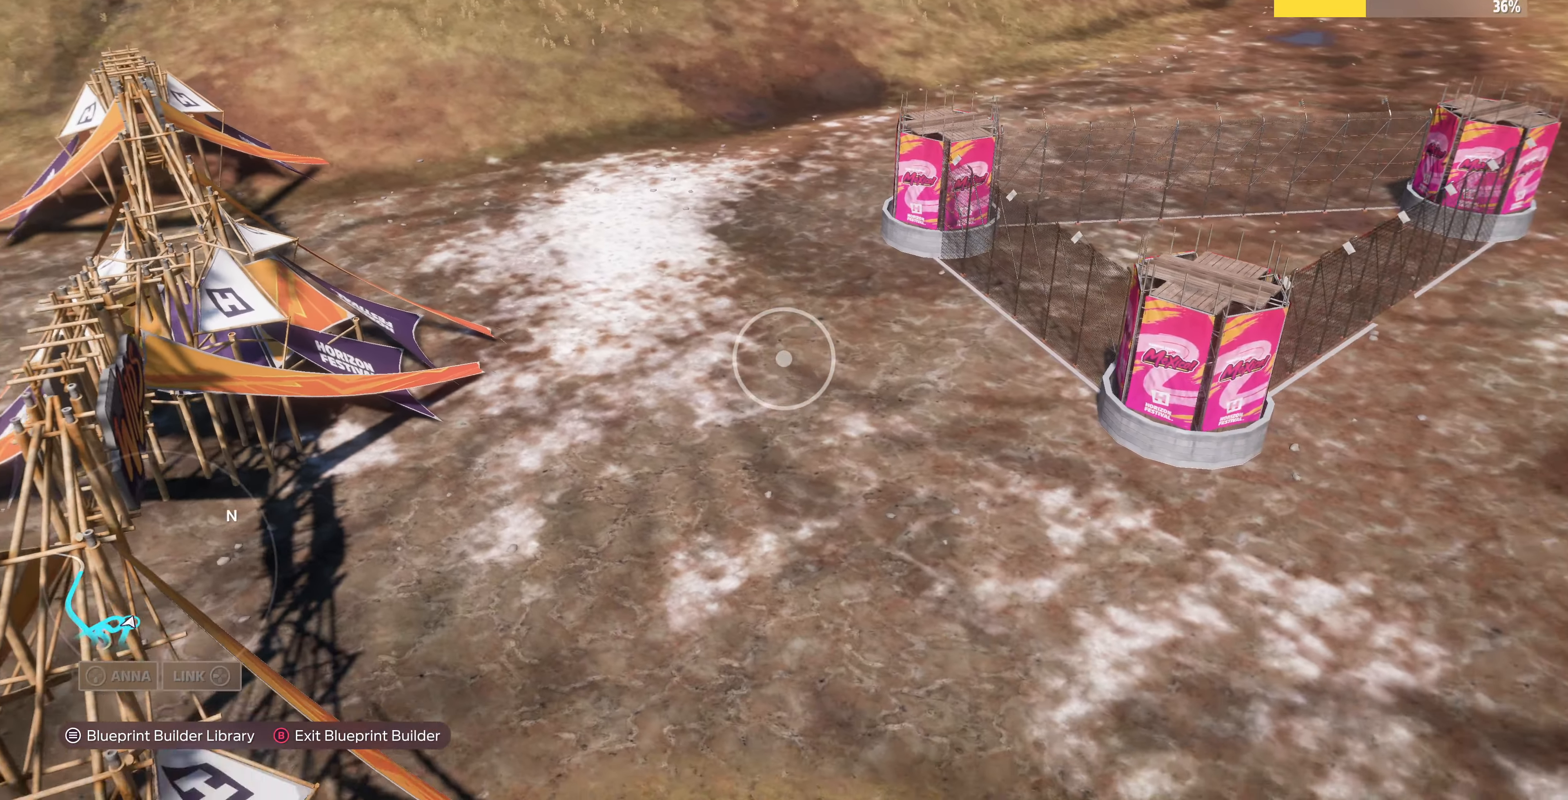
{"buttons": [], "left_stick": "right", "right_stick": "center", "events": [[33, "left_stick", "right"]]}
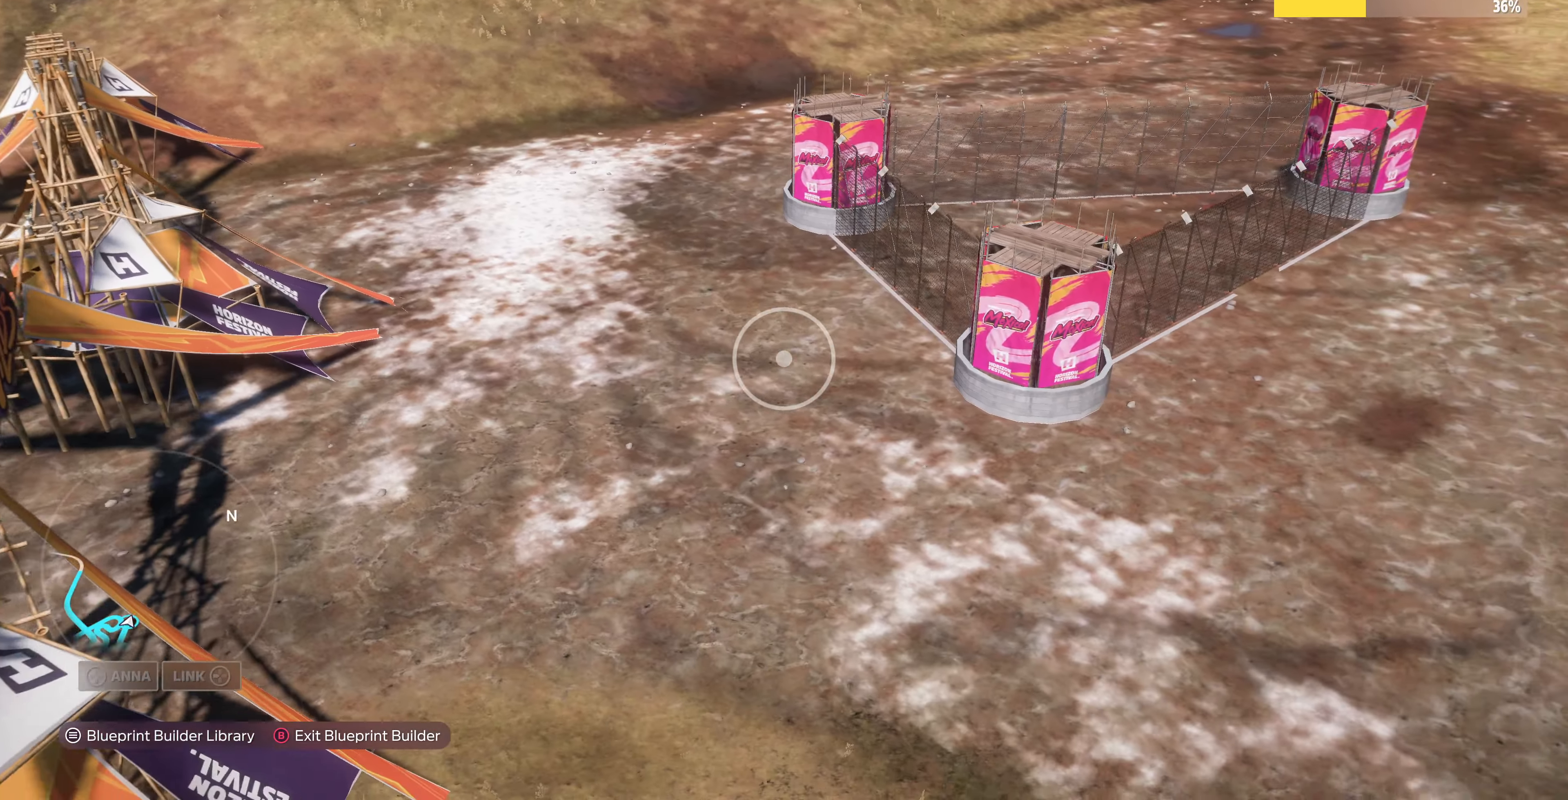
{"buttons": [], "left_stick": "center", "right_stick": "center", "events": [[267, "left_stick", "center"]]}
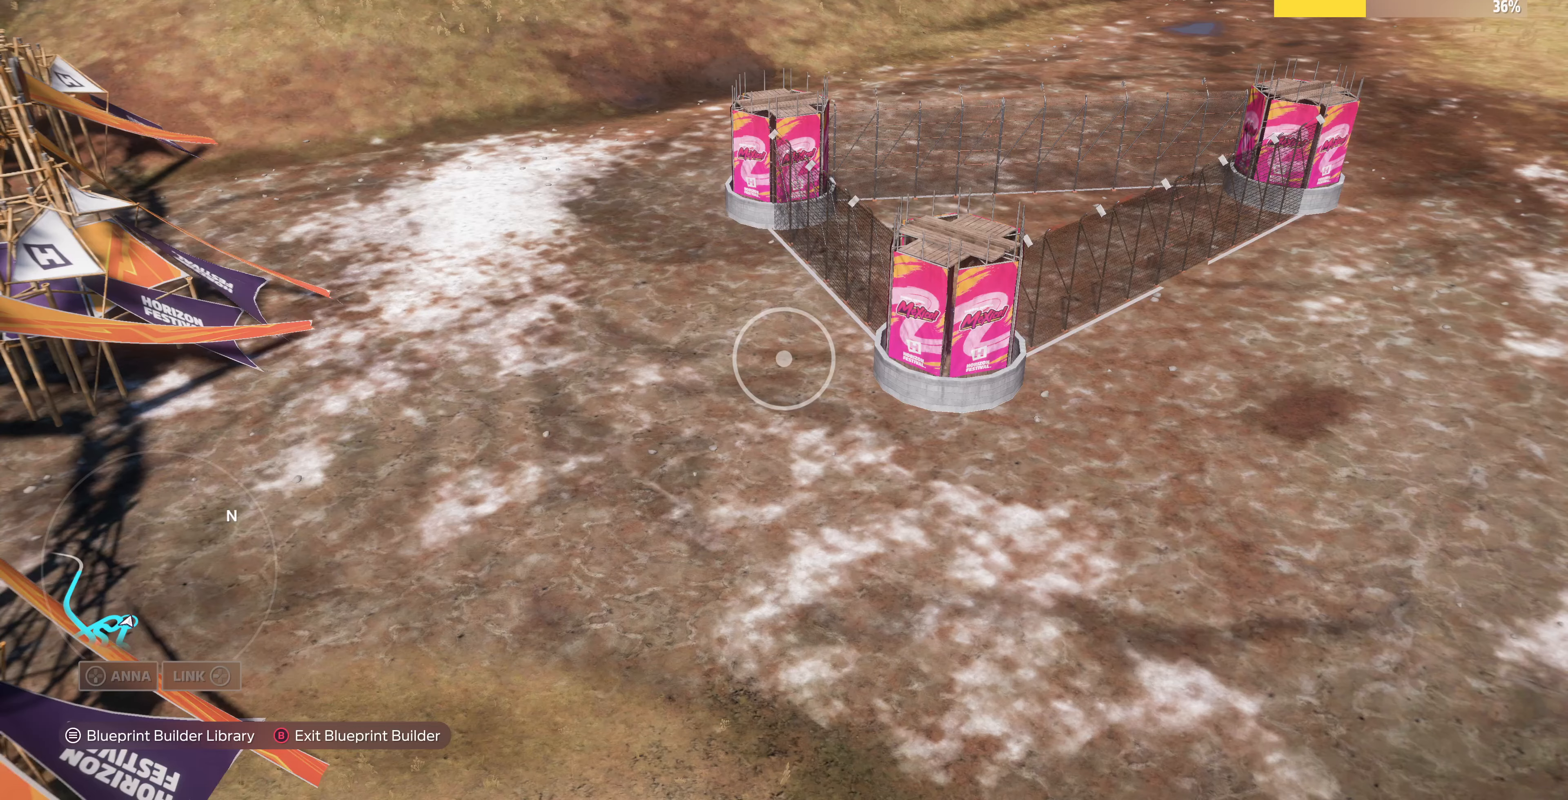
{"buttons": [], "left_stick": "center", "right_stick": "center", "events": [[166, "left_stick", "up-right"], [466, "left_stick", "center"]]}
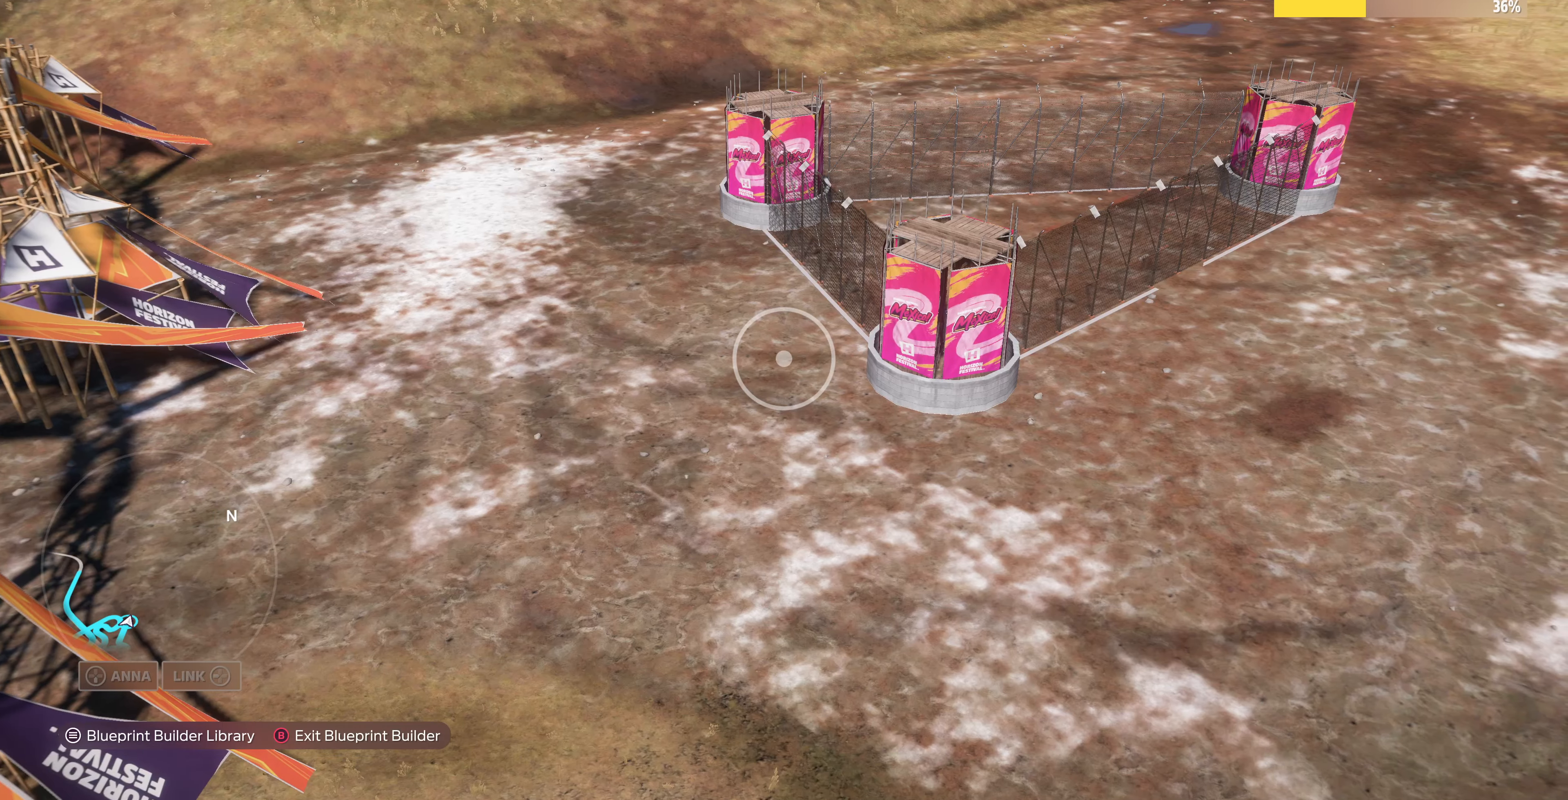
{"buttons": [], "left_stick": "center", "right_stick": "center", "events": []}
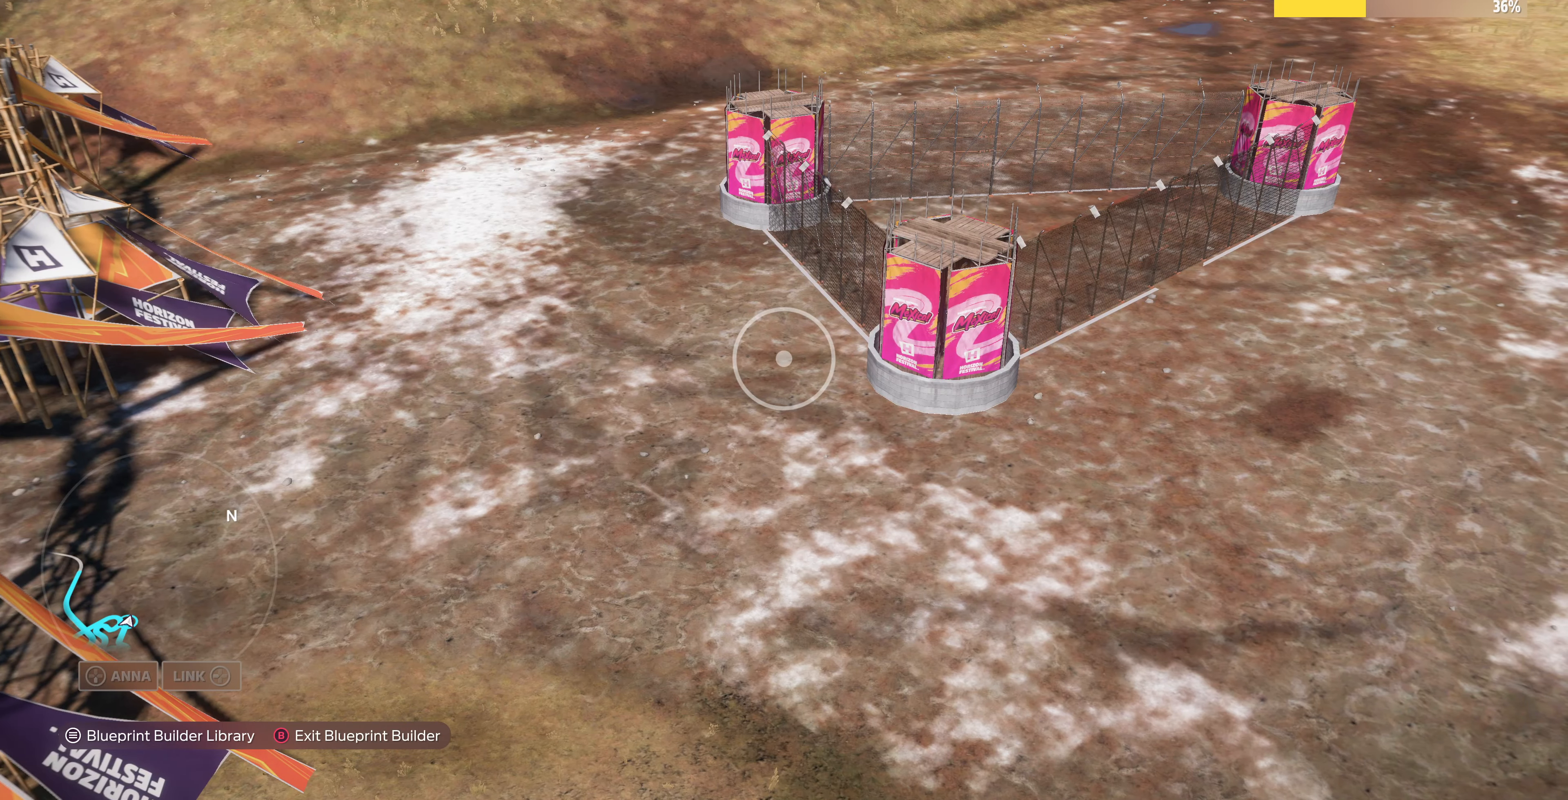
{"buttons": [], "left_stick": "up-right", "right_stick": "center", "events": [[166, "left_stick", "up-right"]]}
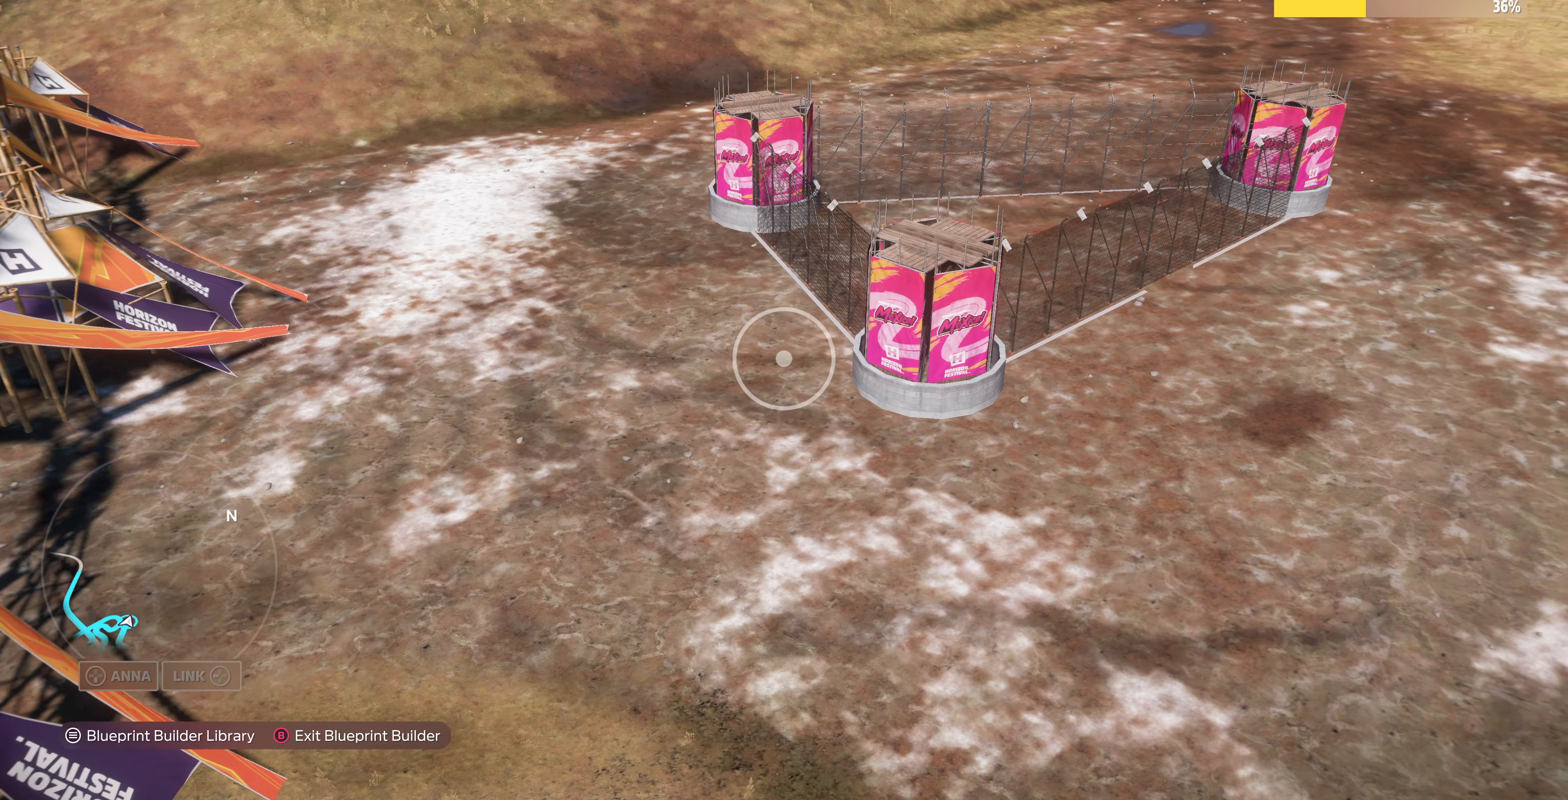
{"buttons": [], "left_stick": "up-right", "right_stick": "right", "events": [[233, "right_stick", "right"]]}